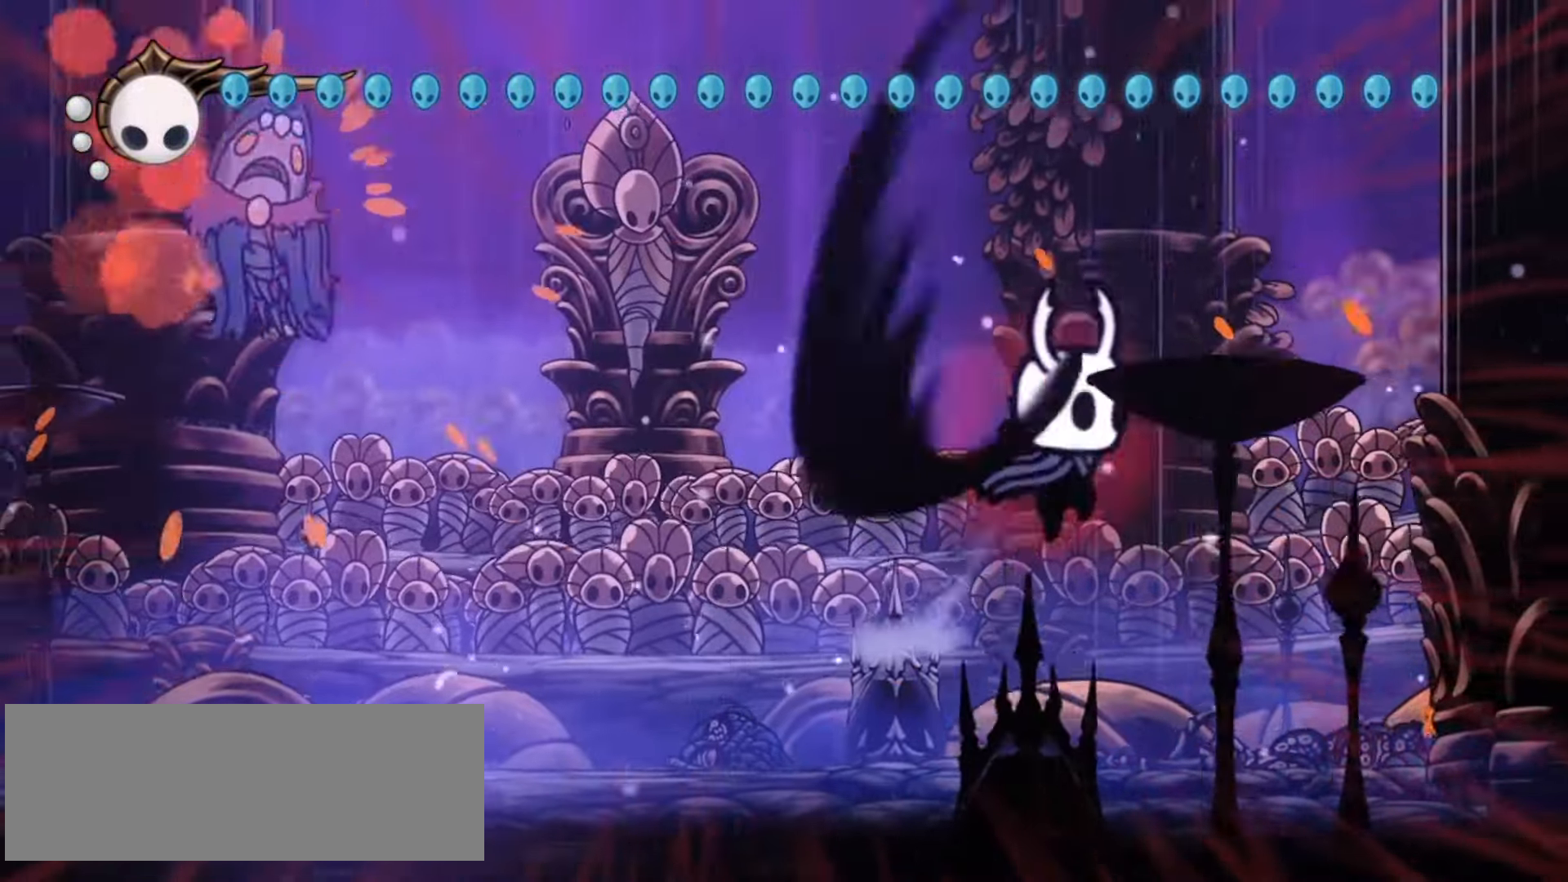
Gameplay with keyboard; each line is a JSON object with the keys held at the frame after it. "events" lists presses ("down") and releases ("up") of "a", "c", "d", "down", "f", "i", "left", "right", "s", "up", "x" and "z" between this image and that frame as [ms after this image, input, new state], when the widget could be followed in between. No other keys are recorded. Mouse input is not recorded.
{"keys": ["right", "x", "z"], "events": [[83, "c", "down"], [133, "up", "up"], [133, "z", "up"], [217, "c", "up"], [417, "z", "down"]]}
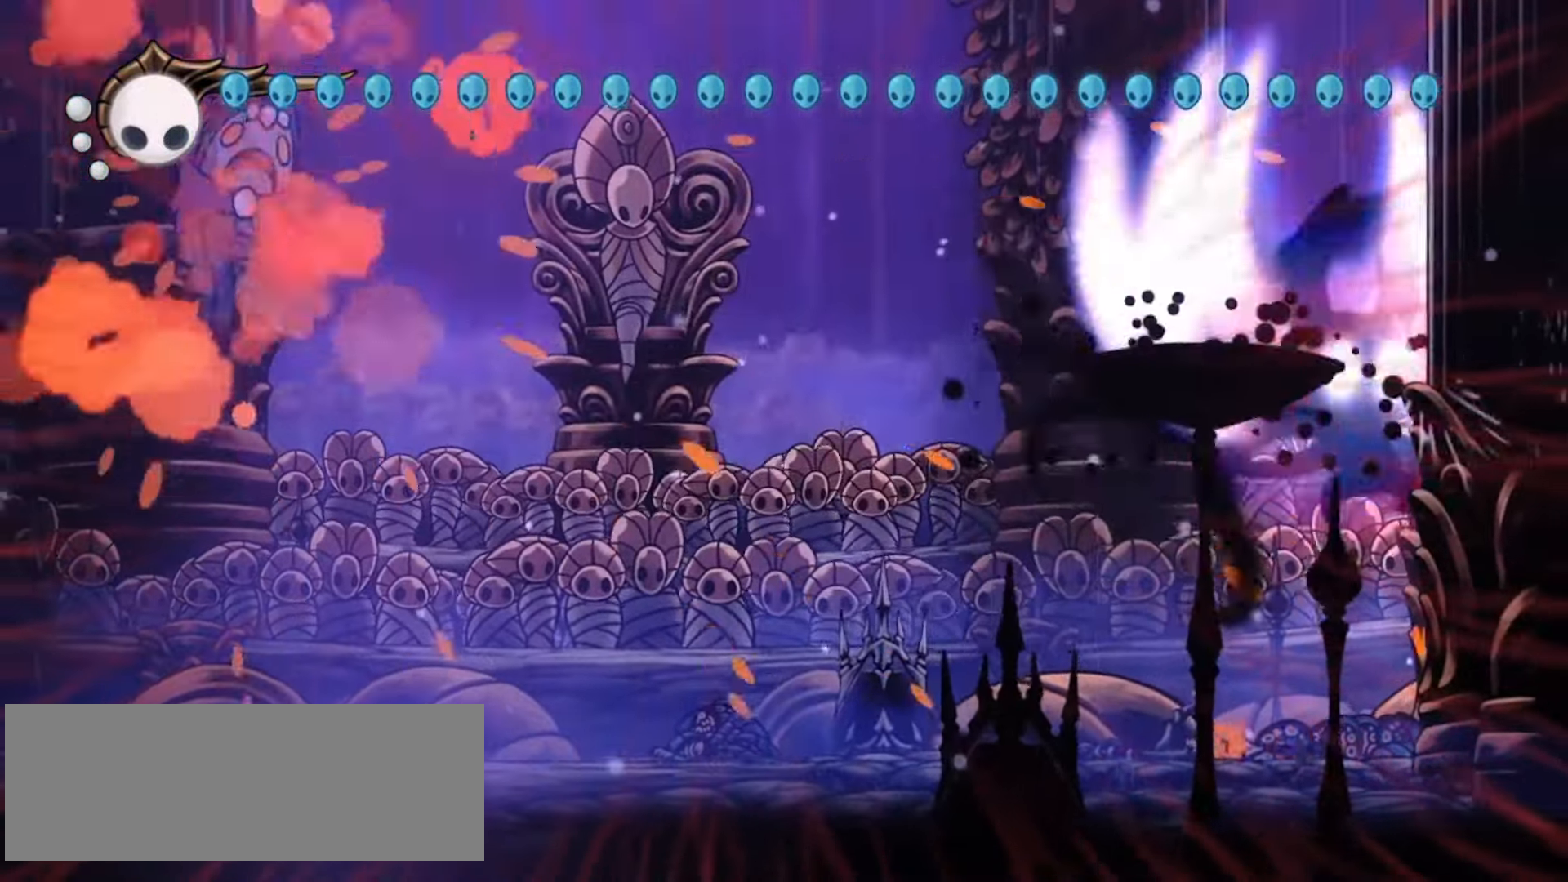
{"keys": ["c", "left", "z"], "events": [[100, "x", "up"], [183, "z", "up"], [283, "z", "down"], [333, "left", "down"], [333, "right", "up"], [467, "c", "down"]]}
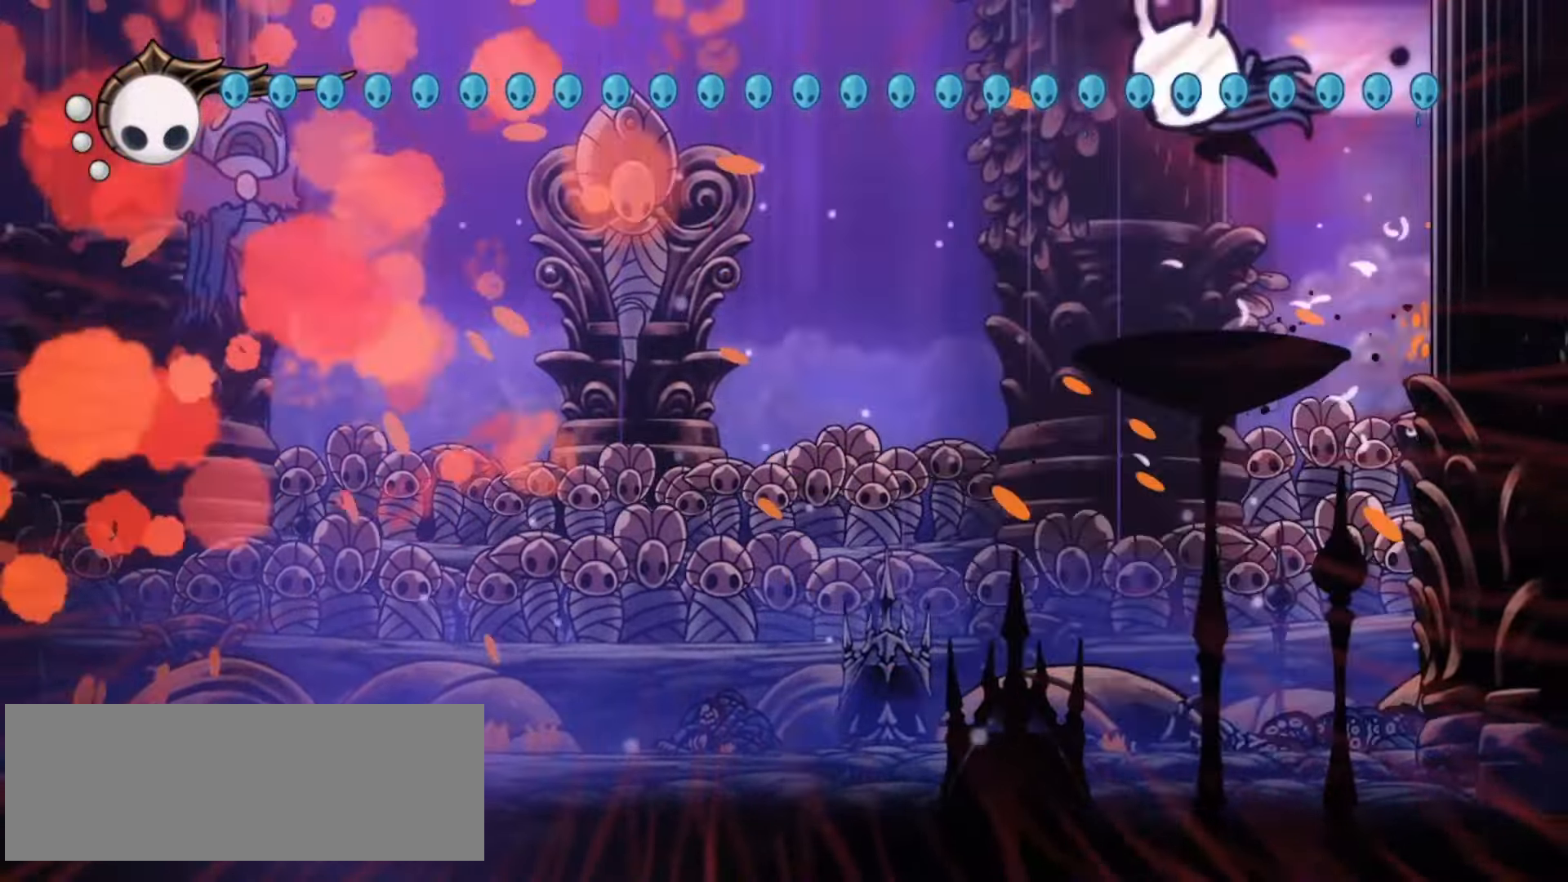
{"keys": ["a", "left", "x"], "events": [[17, "z", "up"], [150, "c", "up"], [450, "x", "down"], [483, "a", "down"]]}
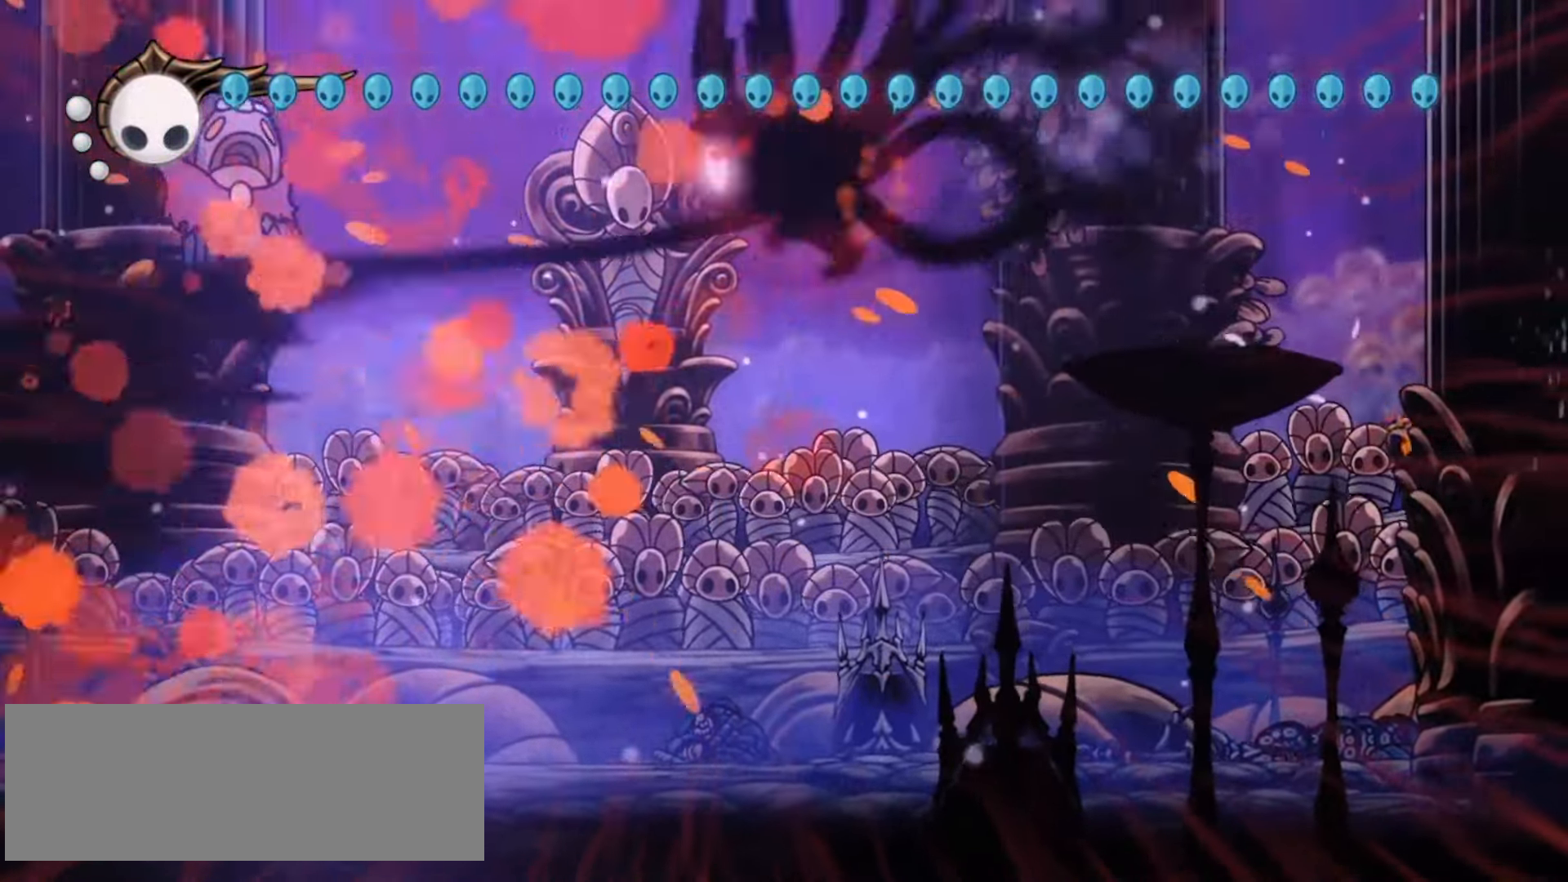
{"keys": ["c", "left", "x"], "events": [[33, "x", "up"], [50, "a", "up"], [133, "x", "down"], [450, "c", "down"]]}
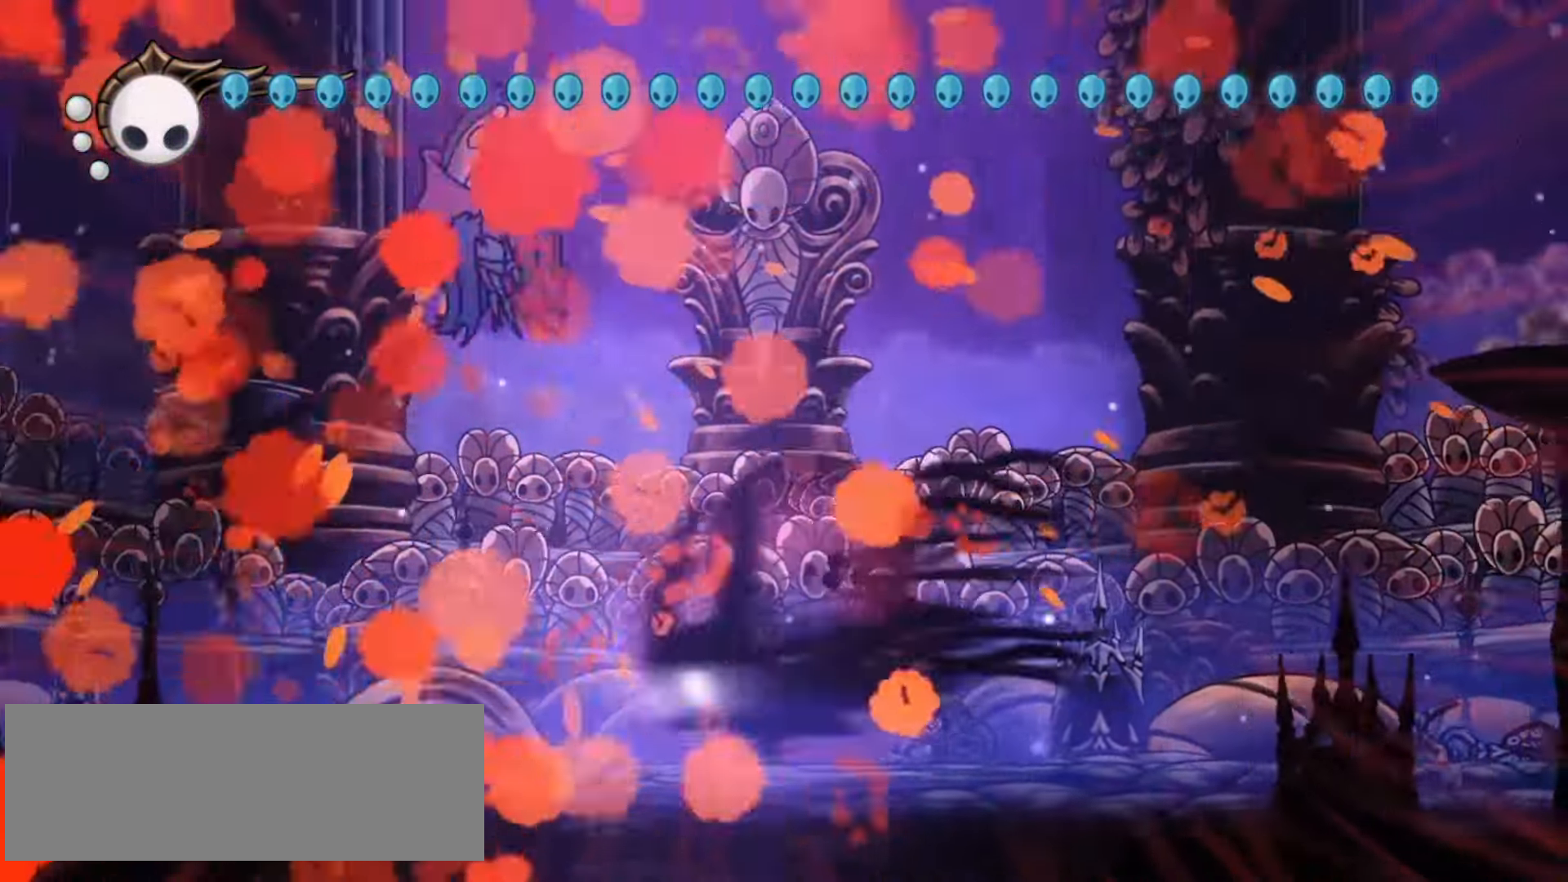
{"keys": ["left", "x", "z"], "events": [[150, "c", "up"], [433, "z", "down"]]}
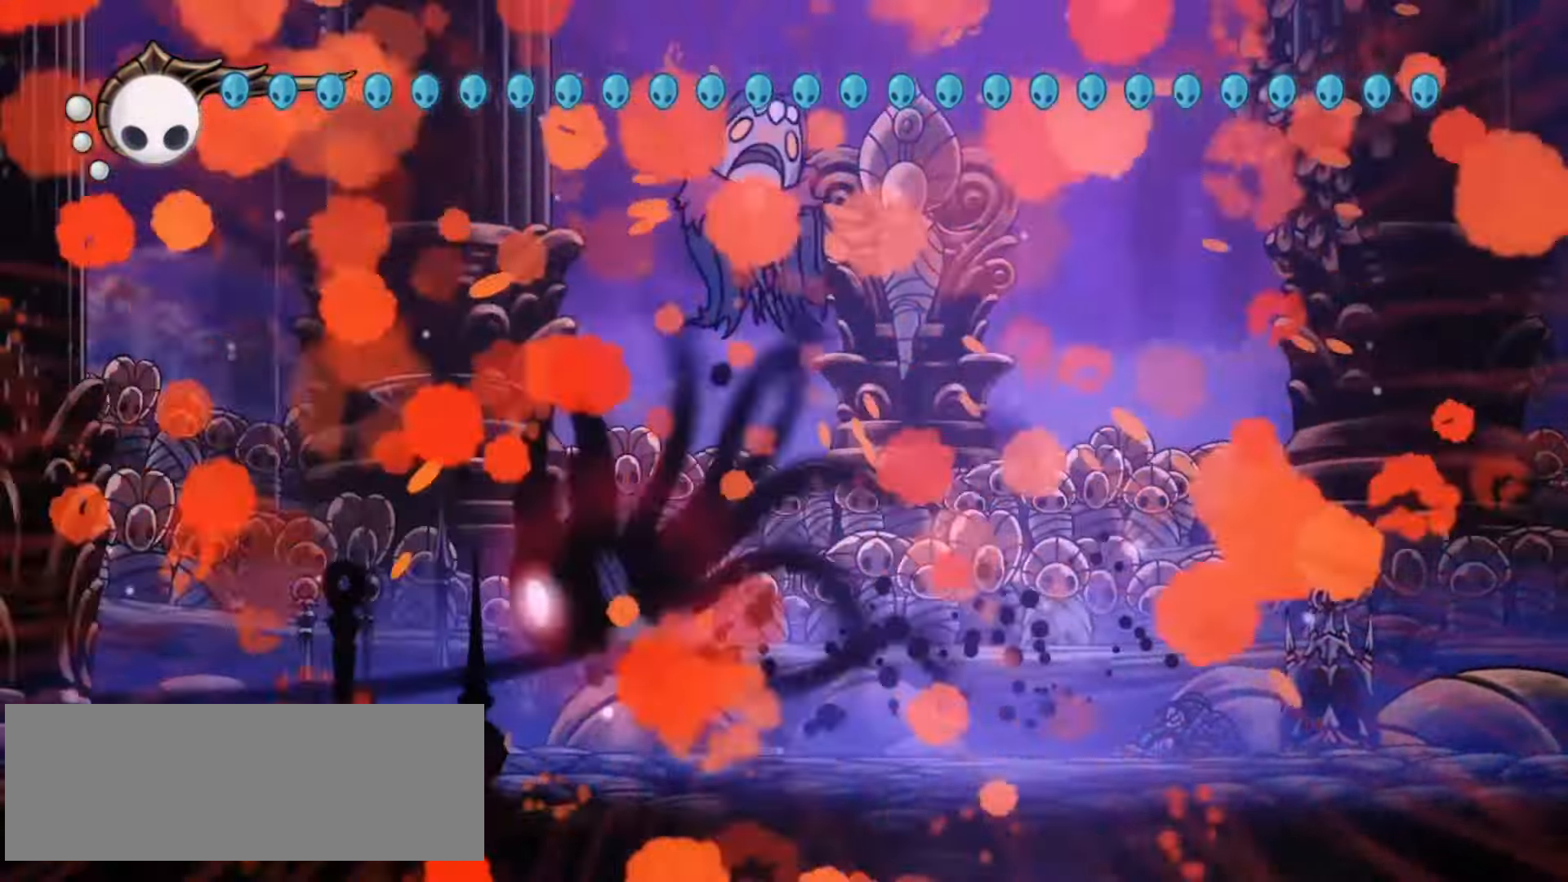
{"keys": ["a", "c", "left", "x"], "events": [[350, "c", "down"], [350, "z", "up"], [467, "a", "down"]]}
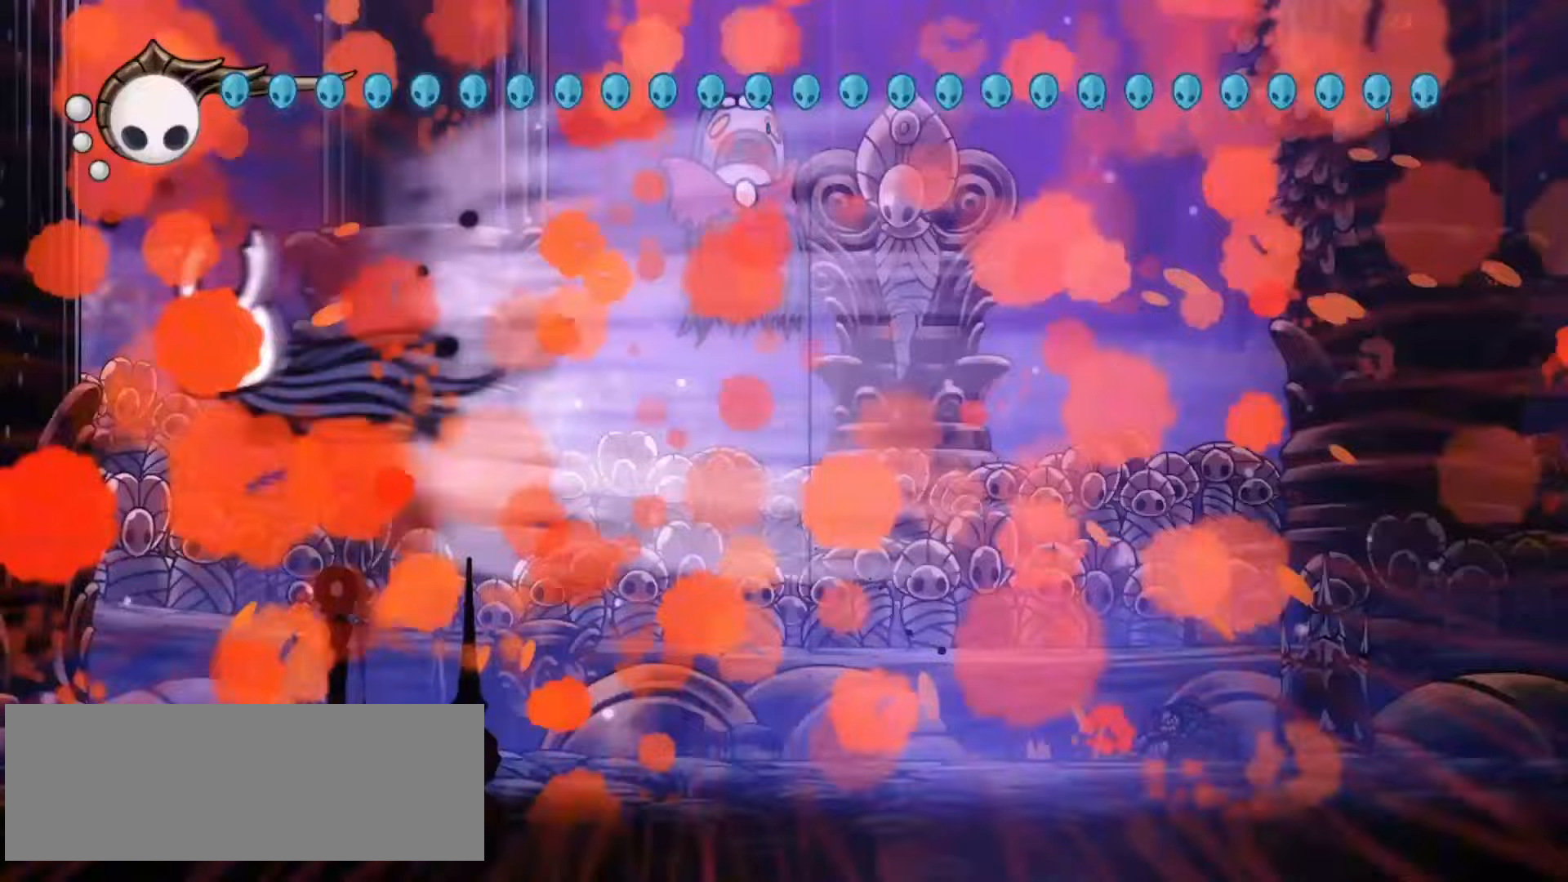
{"keys": ["right", "z"], "events": [[33, "a", "up"], [50, "c", "up"], [133, "x", "up"], [183, "left", "up"], [217, "right", "down"], [217, "z", "down"]]}
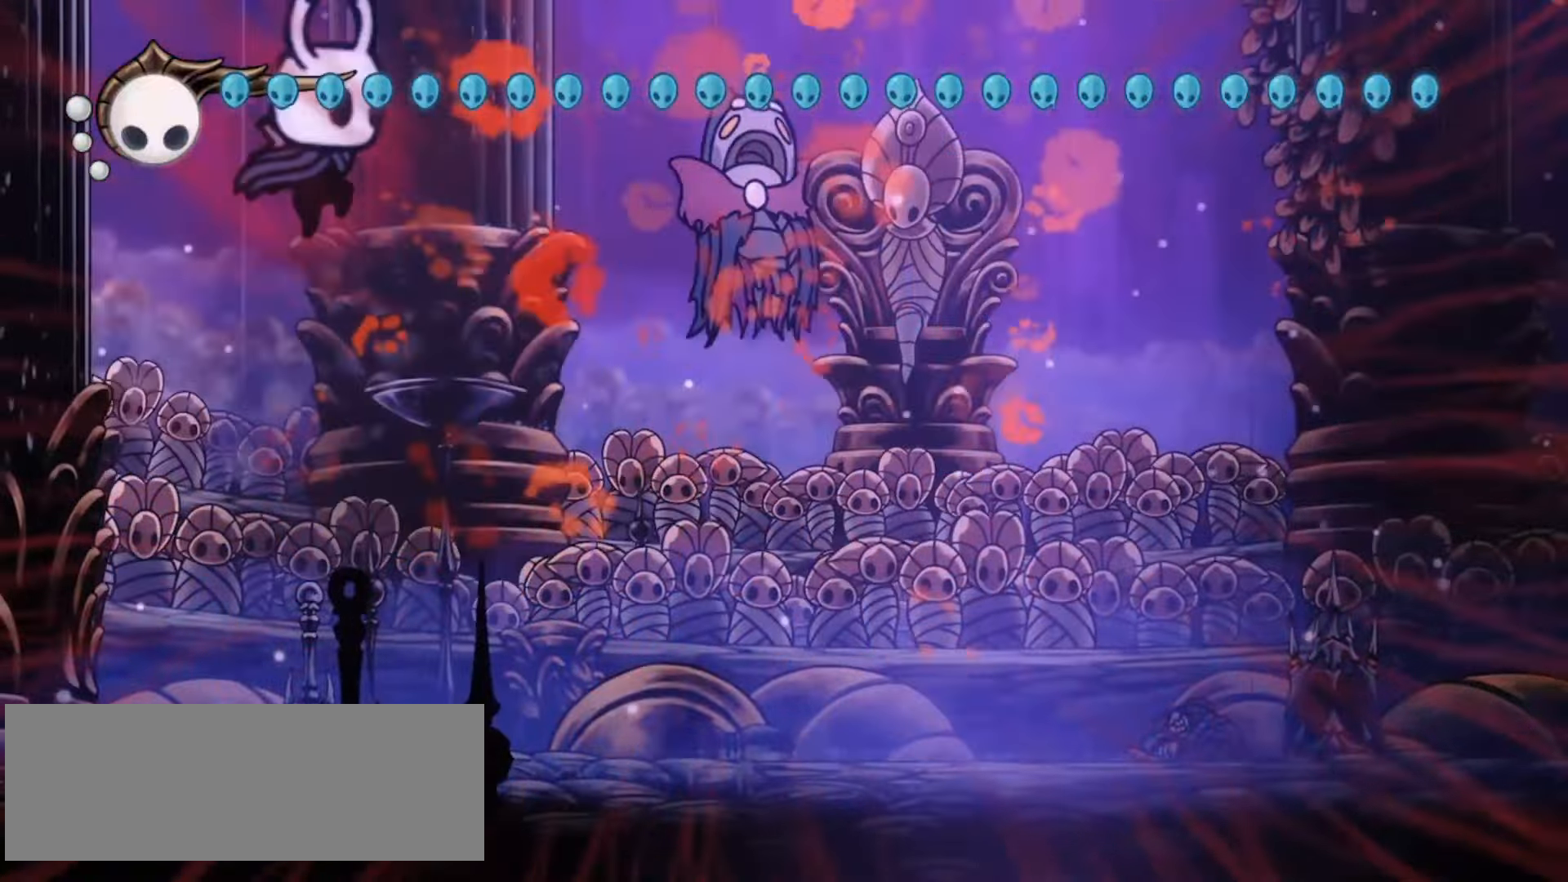
{"keys": ["right", "up", "x"], "events": [[17, "c", "down"], [17, "z", "up"], [50, "up", "down"], [333, "x", "down"], [383, "c", "up"], [433, "x", "up"], [483, "x", "down"]]}
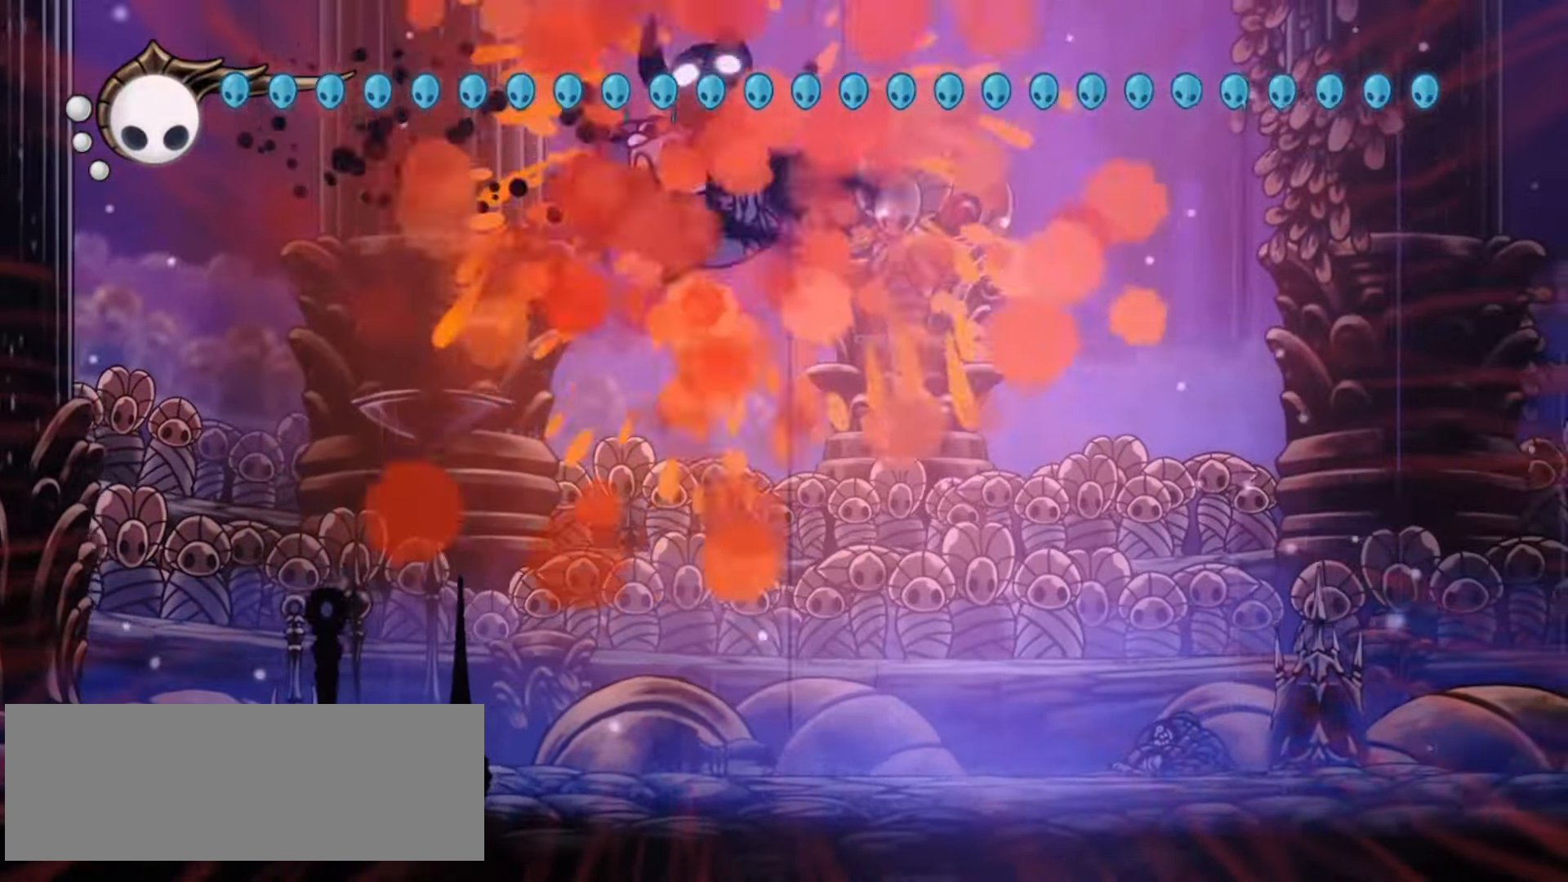
{"keys": ["right", "up", "x"], "events": []}
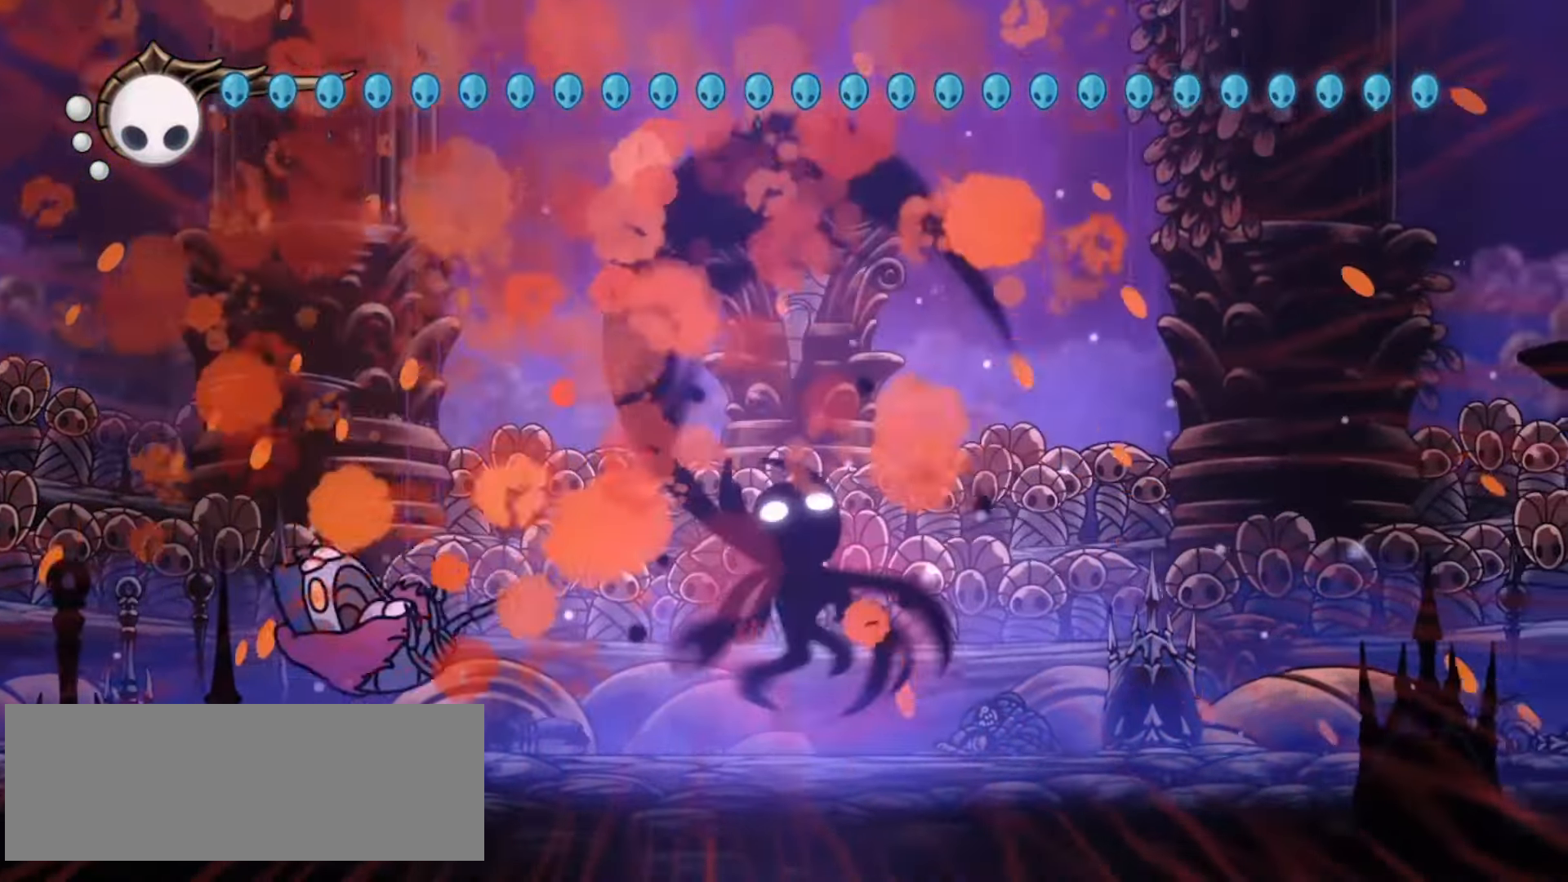
{"keys": ["right", "up", "x", "z"], "events": [[267, "z", "down"]]}
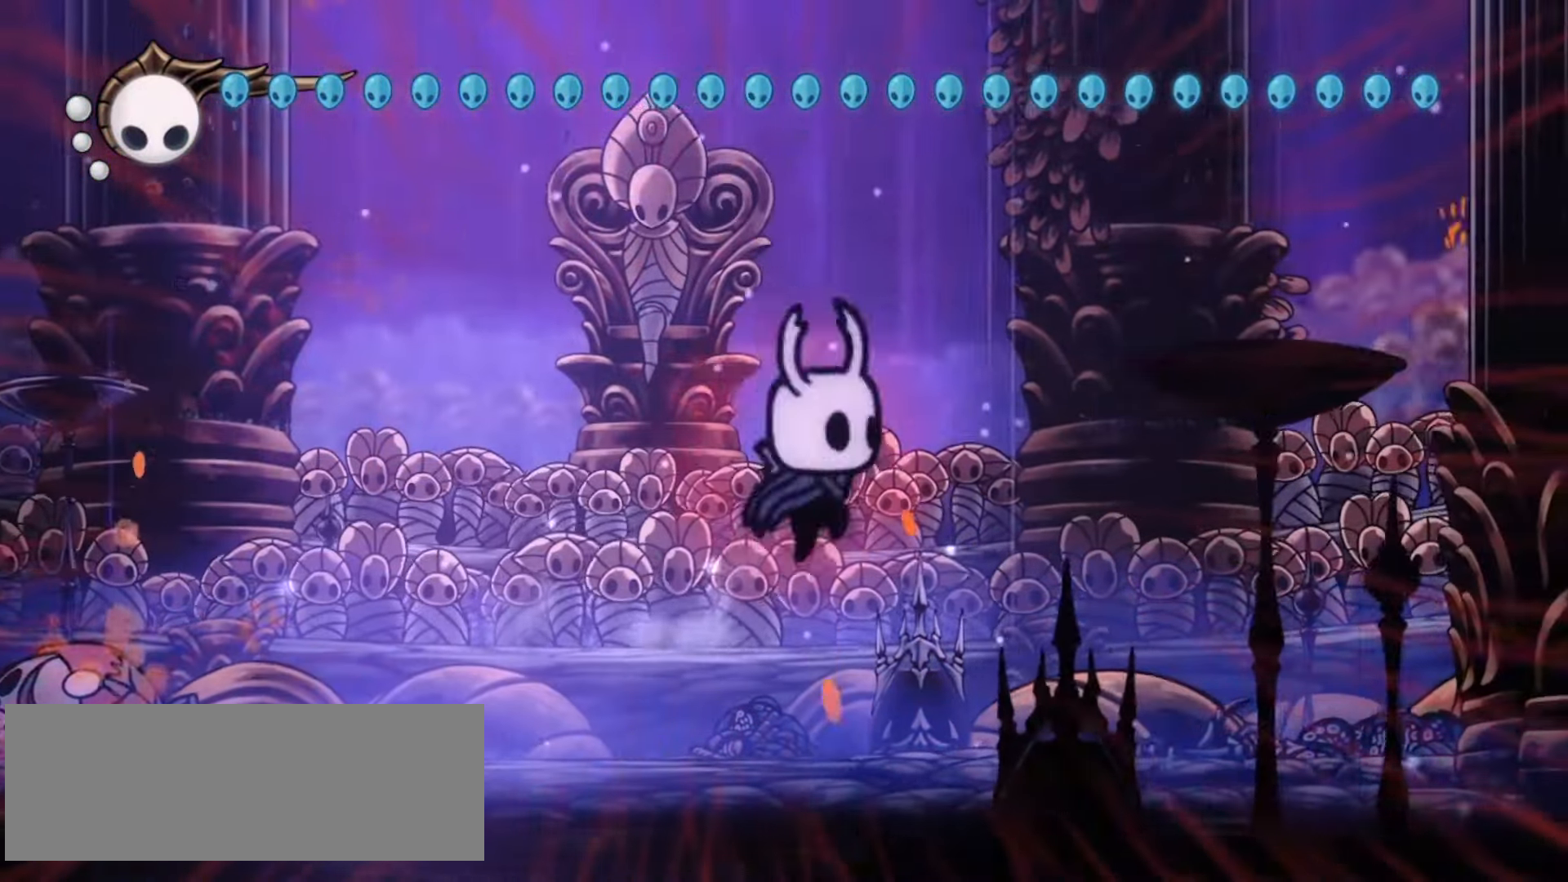
{"keys": ["right", "up", "x"], "events": [[200, "z", "up"], [250, "c", "down"], [433, "c", "up"]]}
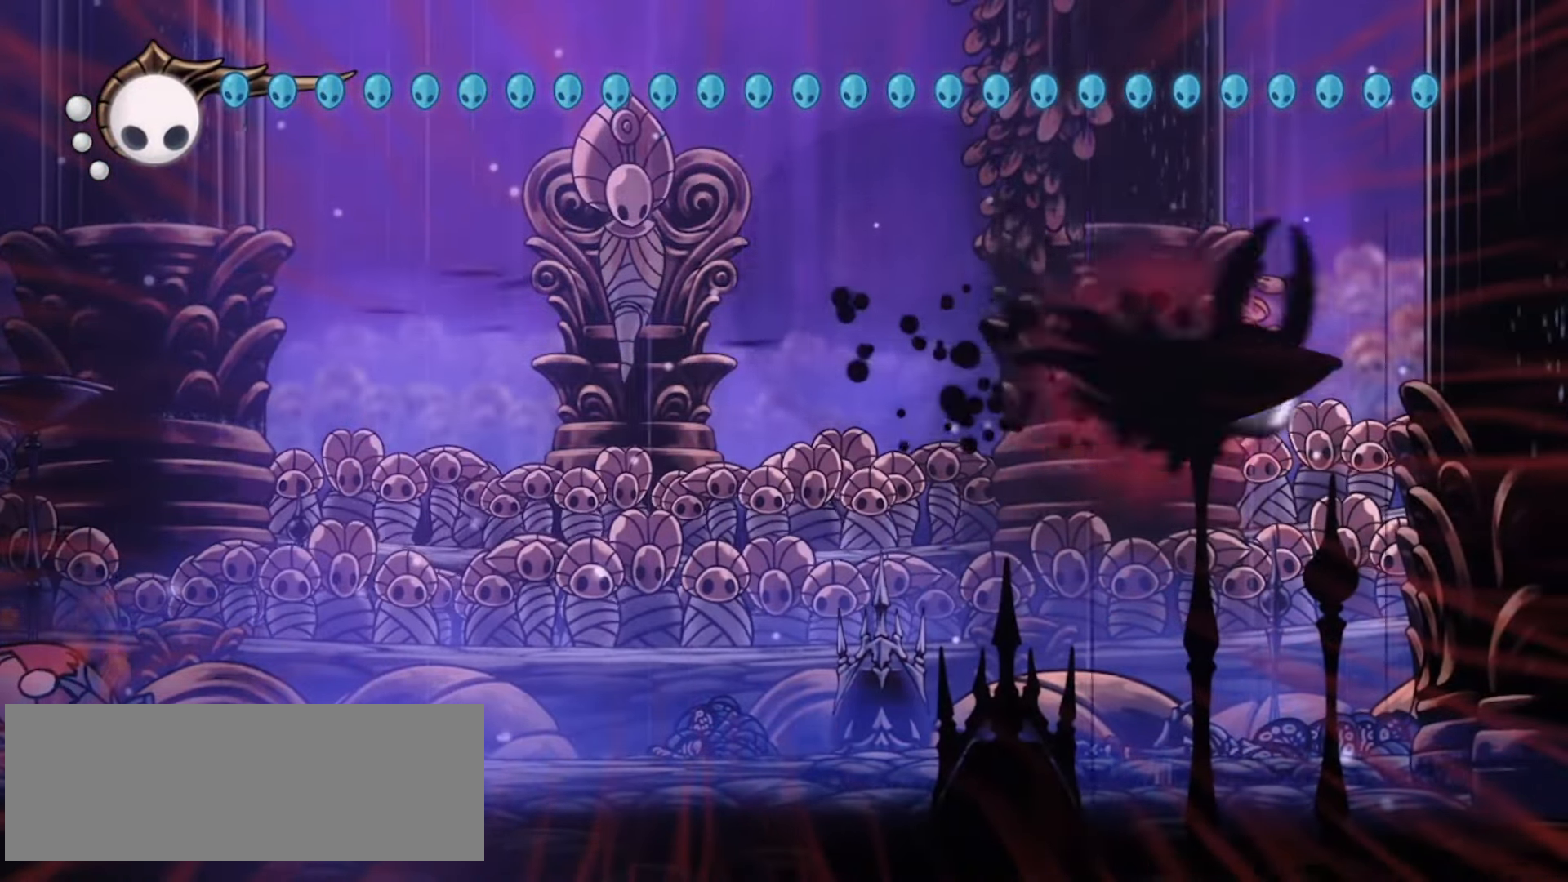
{"keys": ["left", "x", "z"], "events": [[133, "z", "down"], [367, "left", "down"], [417, "right", "up"], [450, "up", "up"]]}
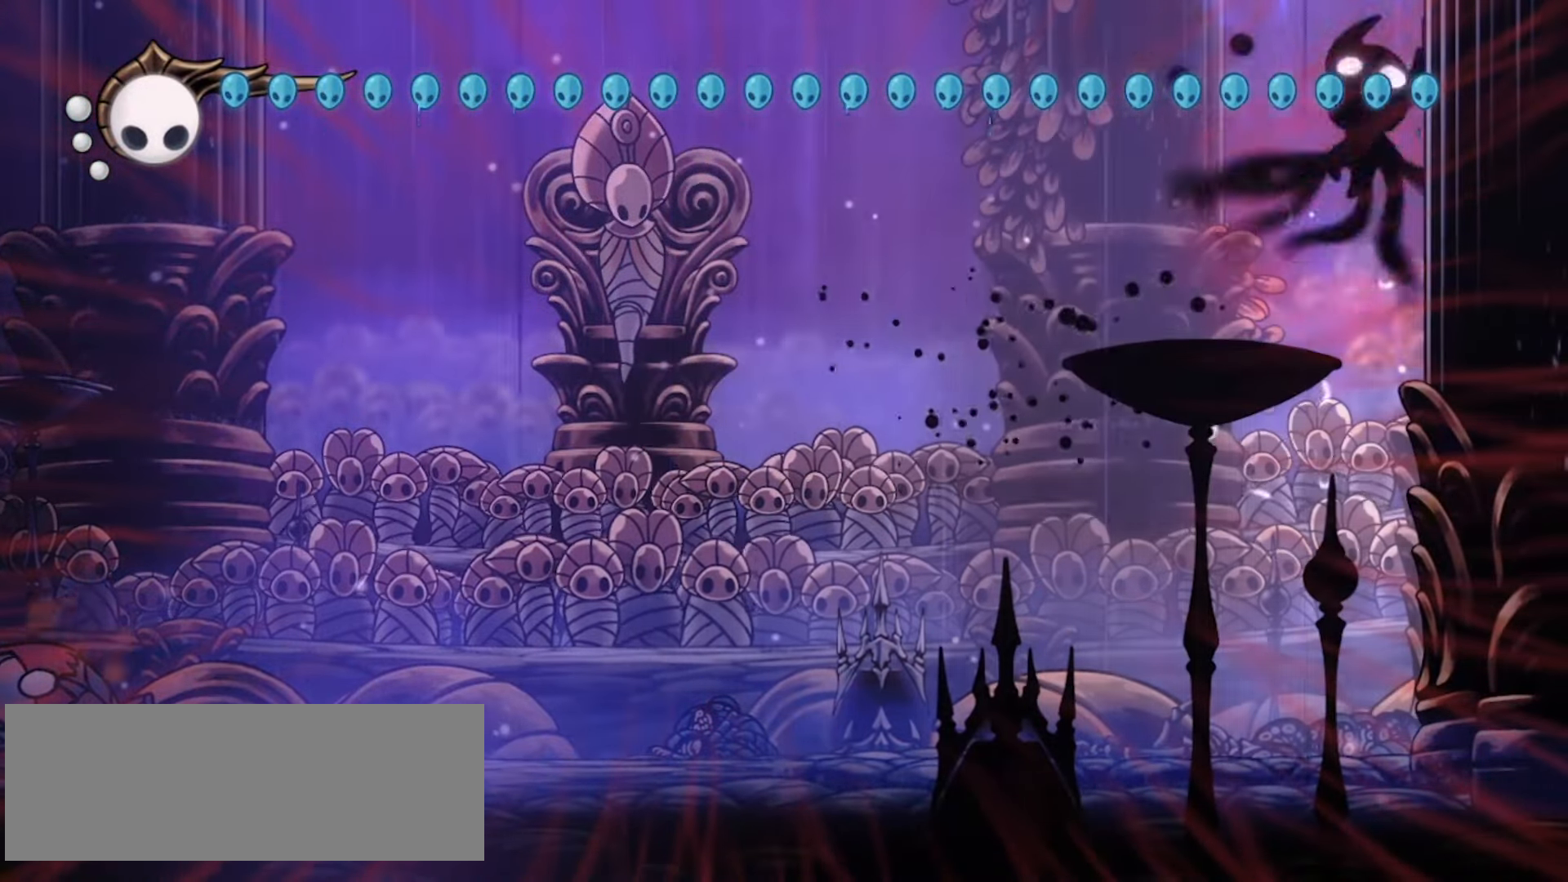
{"keys": ["left", "x"], "events": [[300, "z", "up"]]}
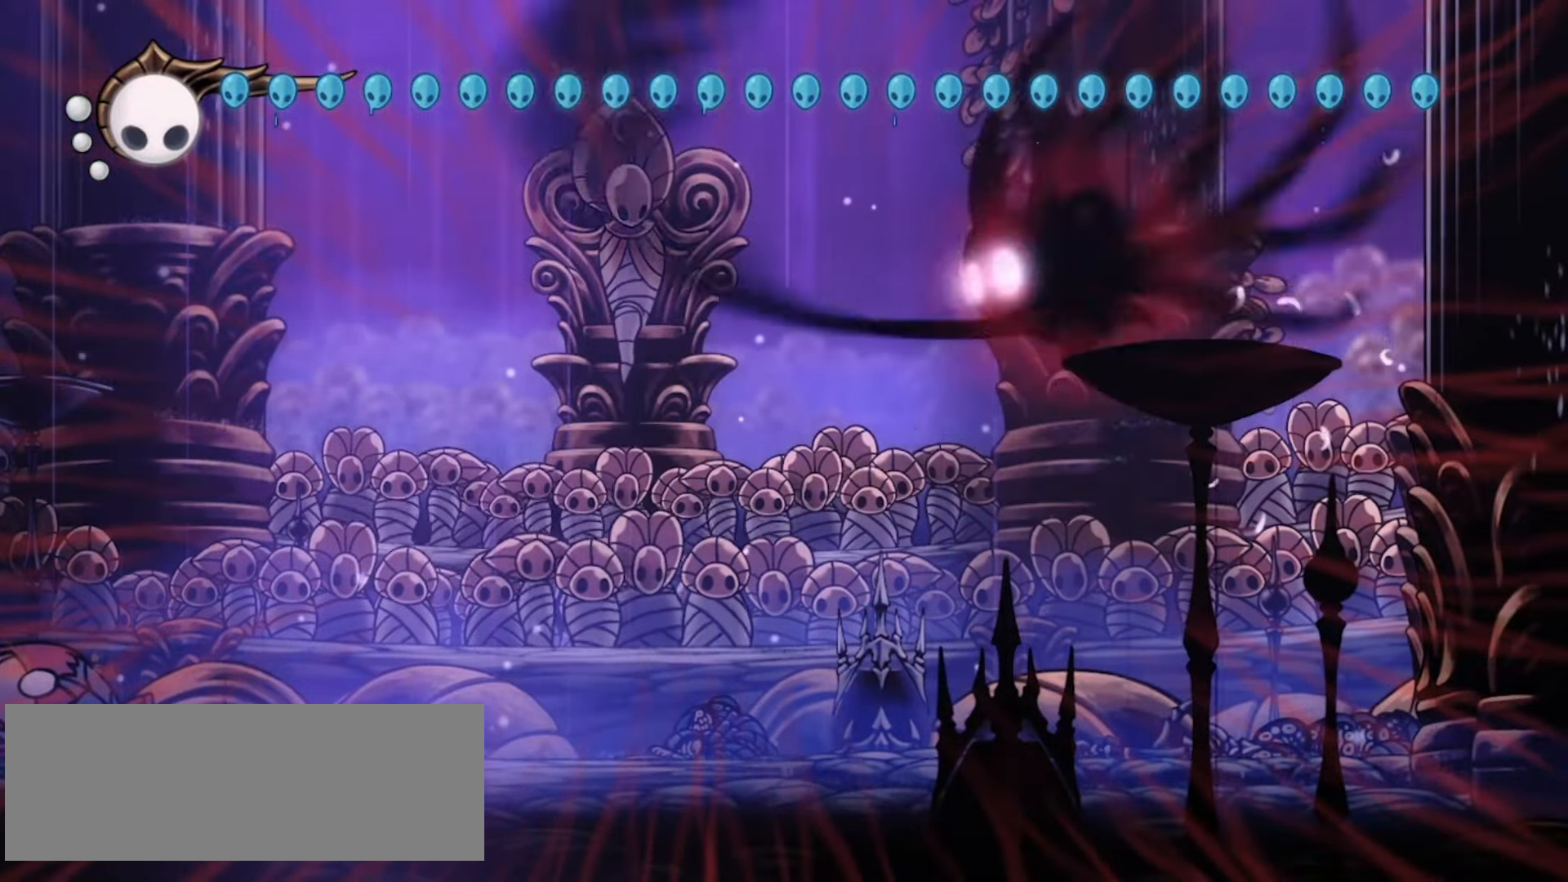
{"keys": ["left"], "events": [[350, "x", "up"]]}
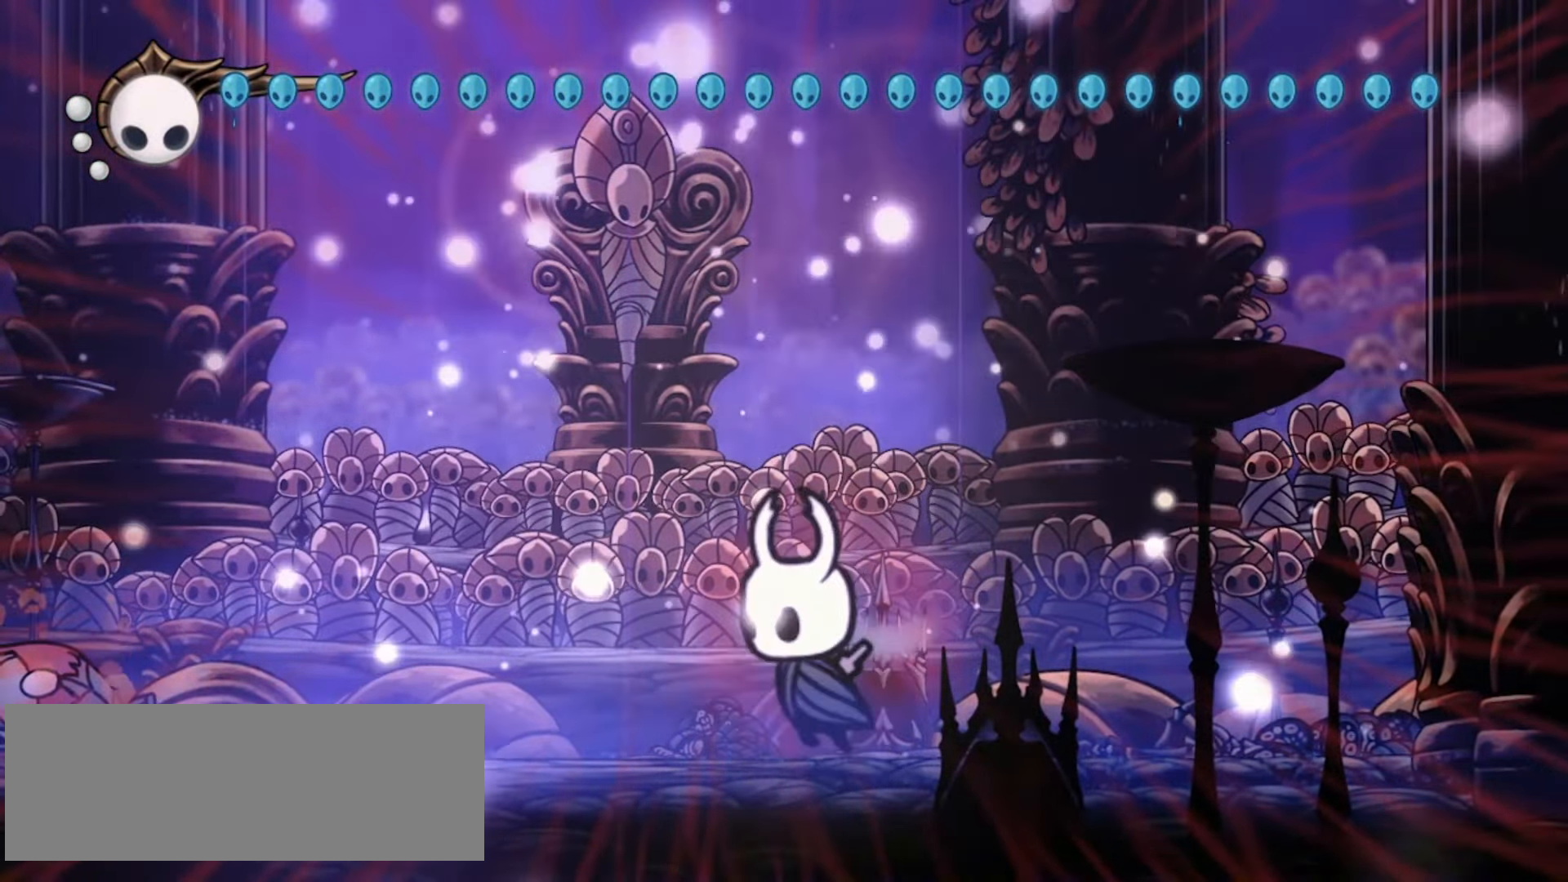
{"keys": ["left"], "events": []}
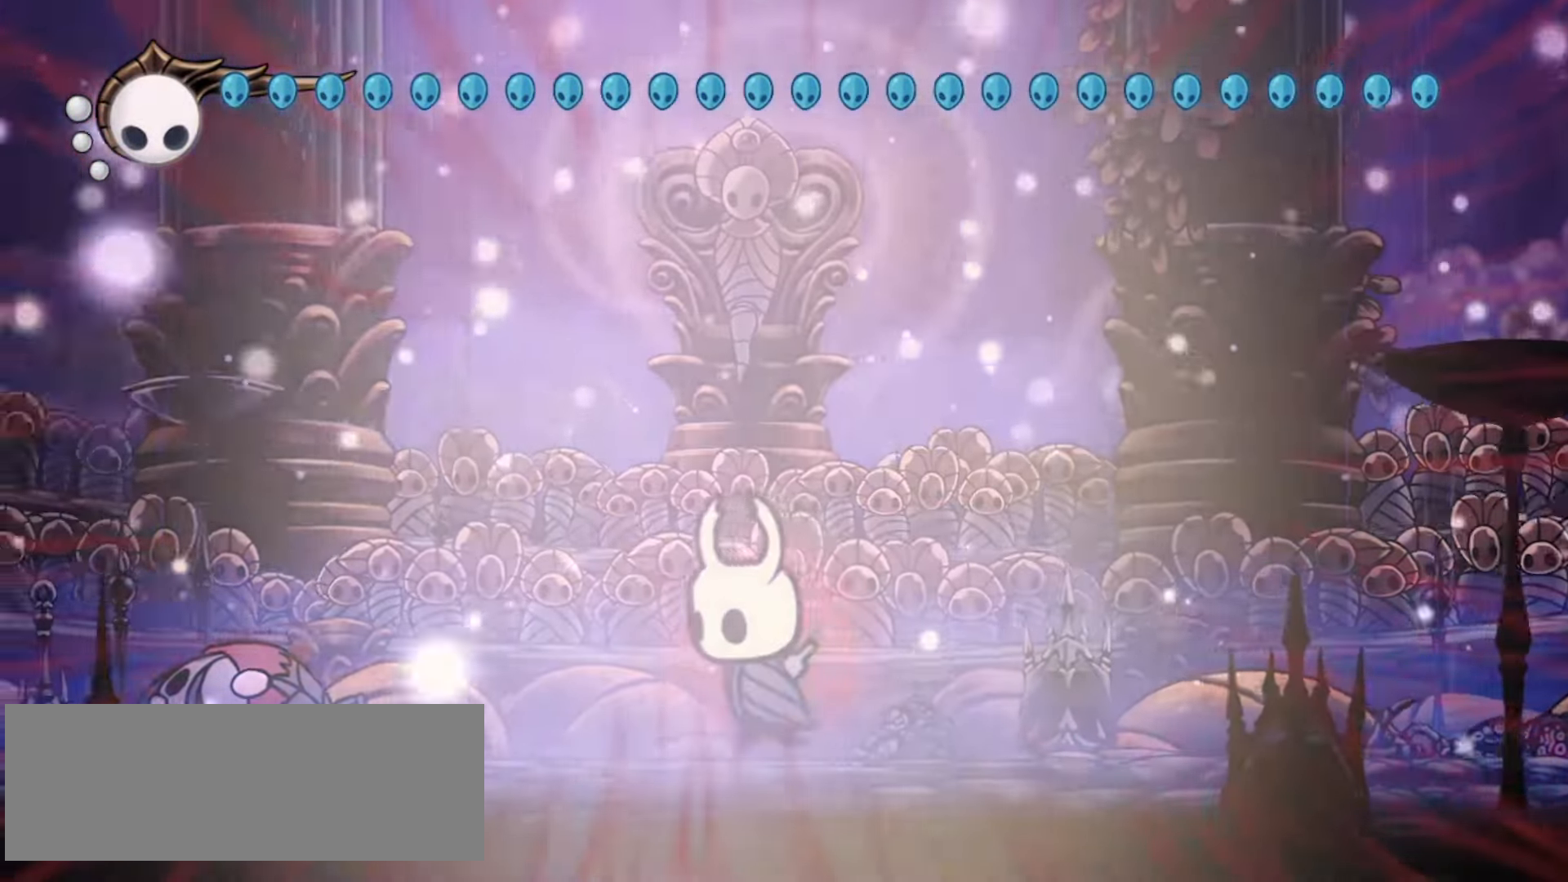
{"keys": [], "events": [[467, "left", "up"]]}
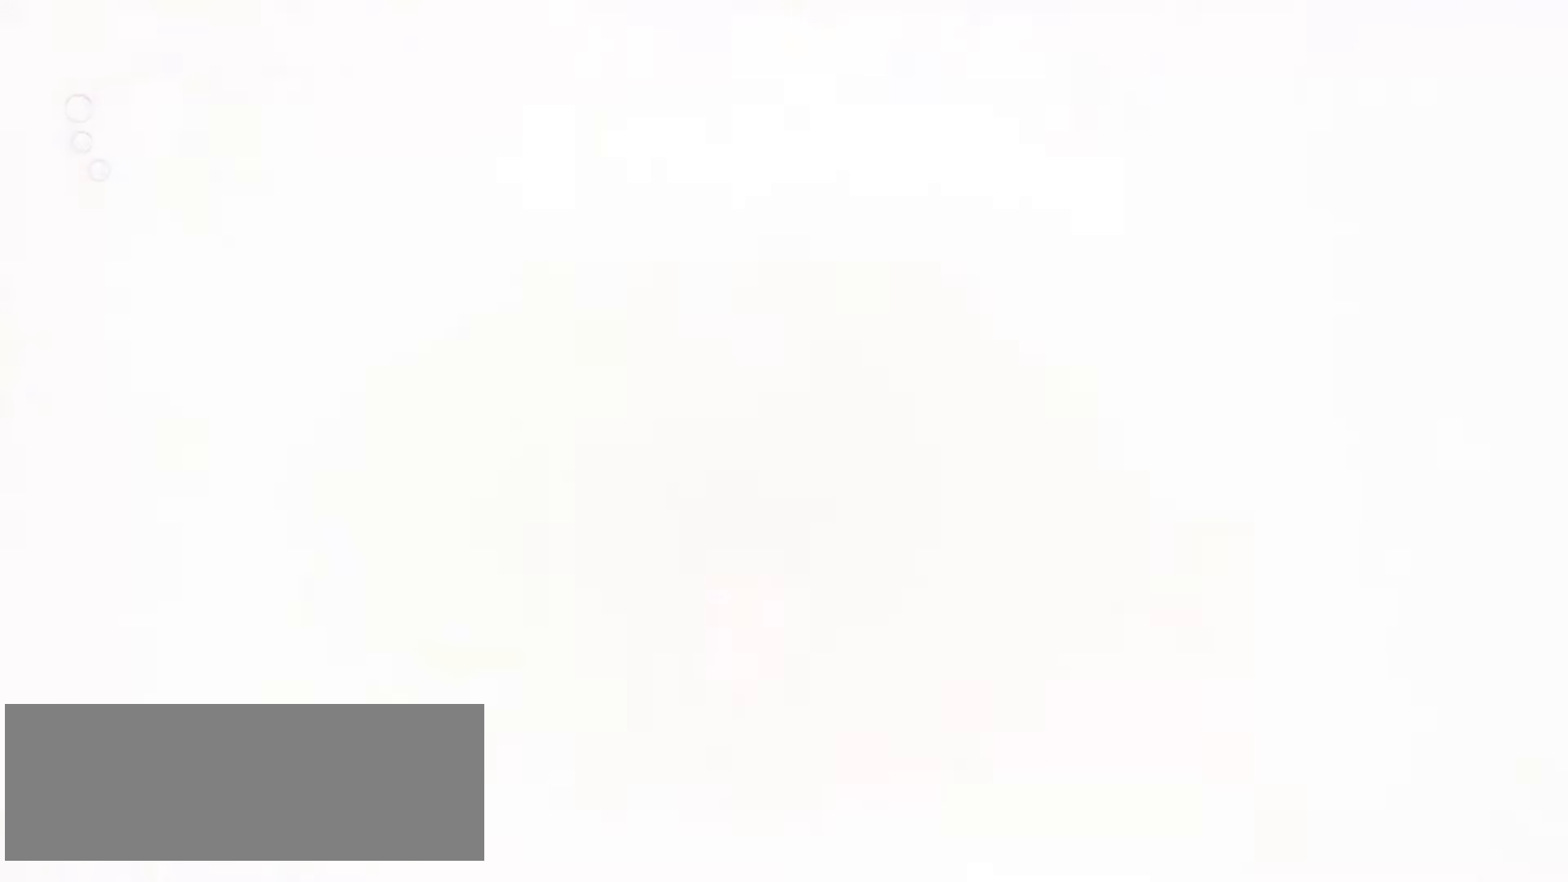
{"keys": [], "events": []}
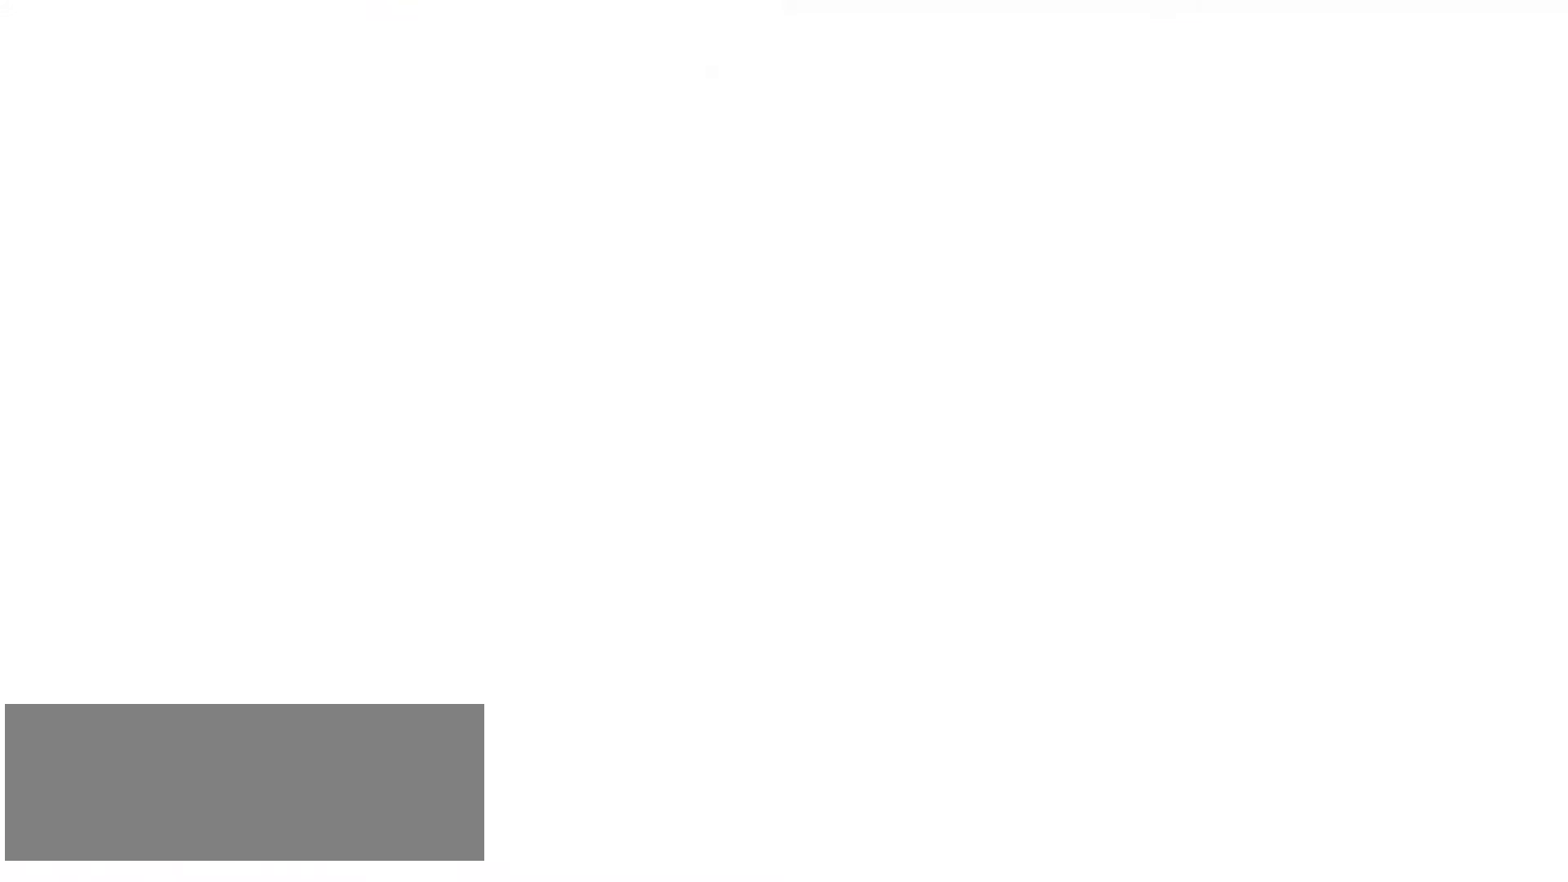
{"keys": [], "events": []}
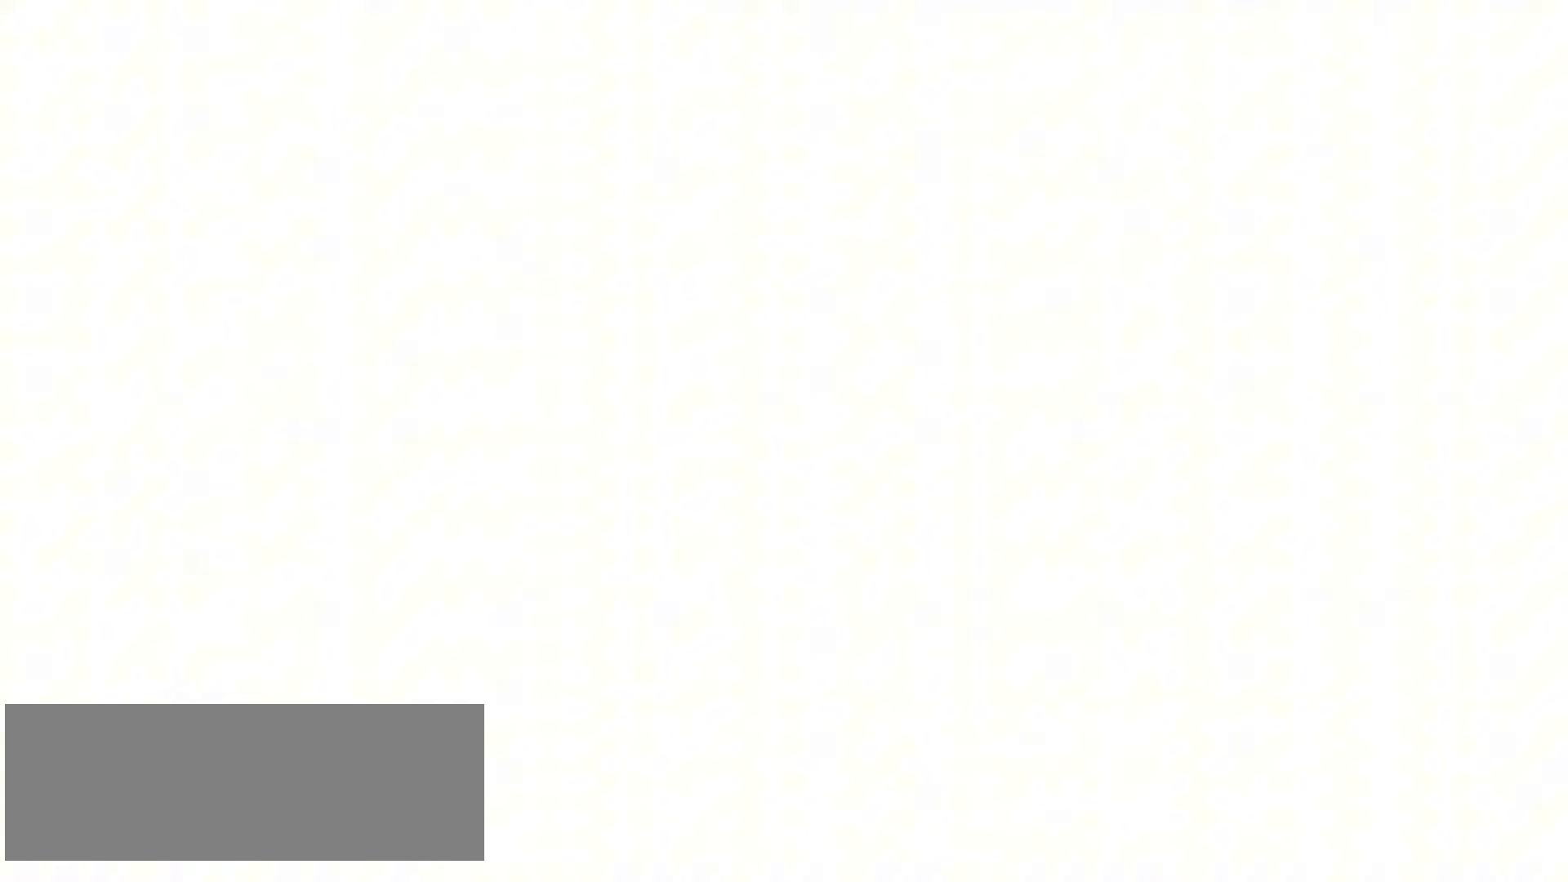
{"keys": [], "events": []}
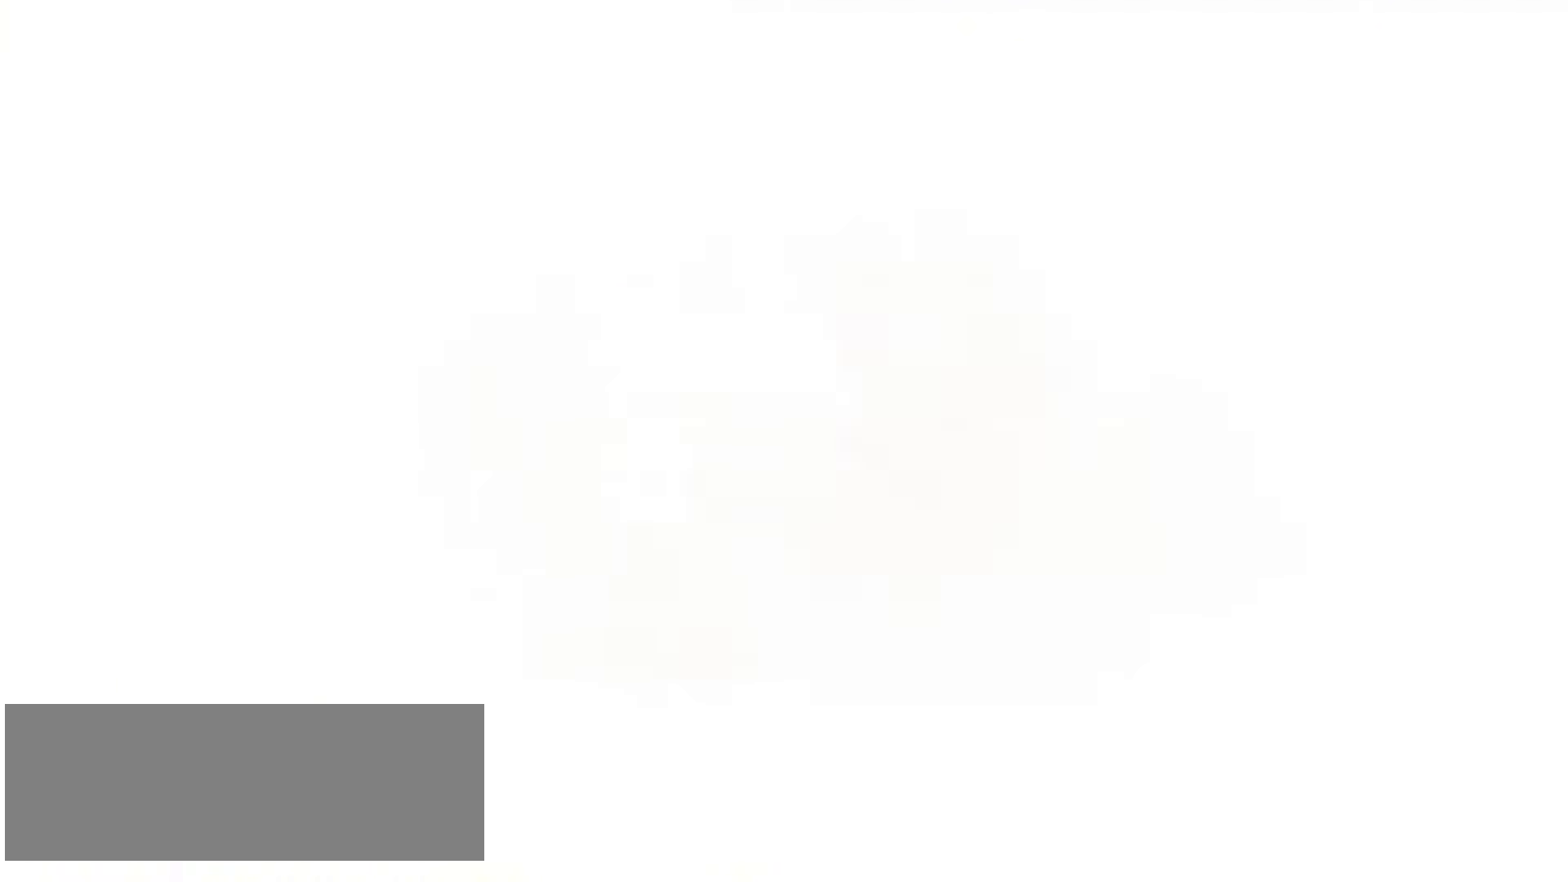
{"keys": [], "events": []}
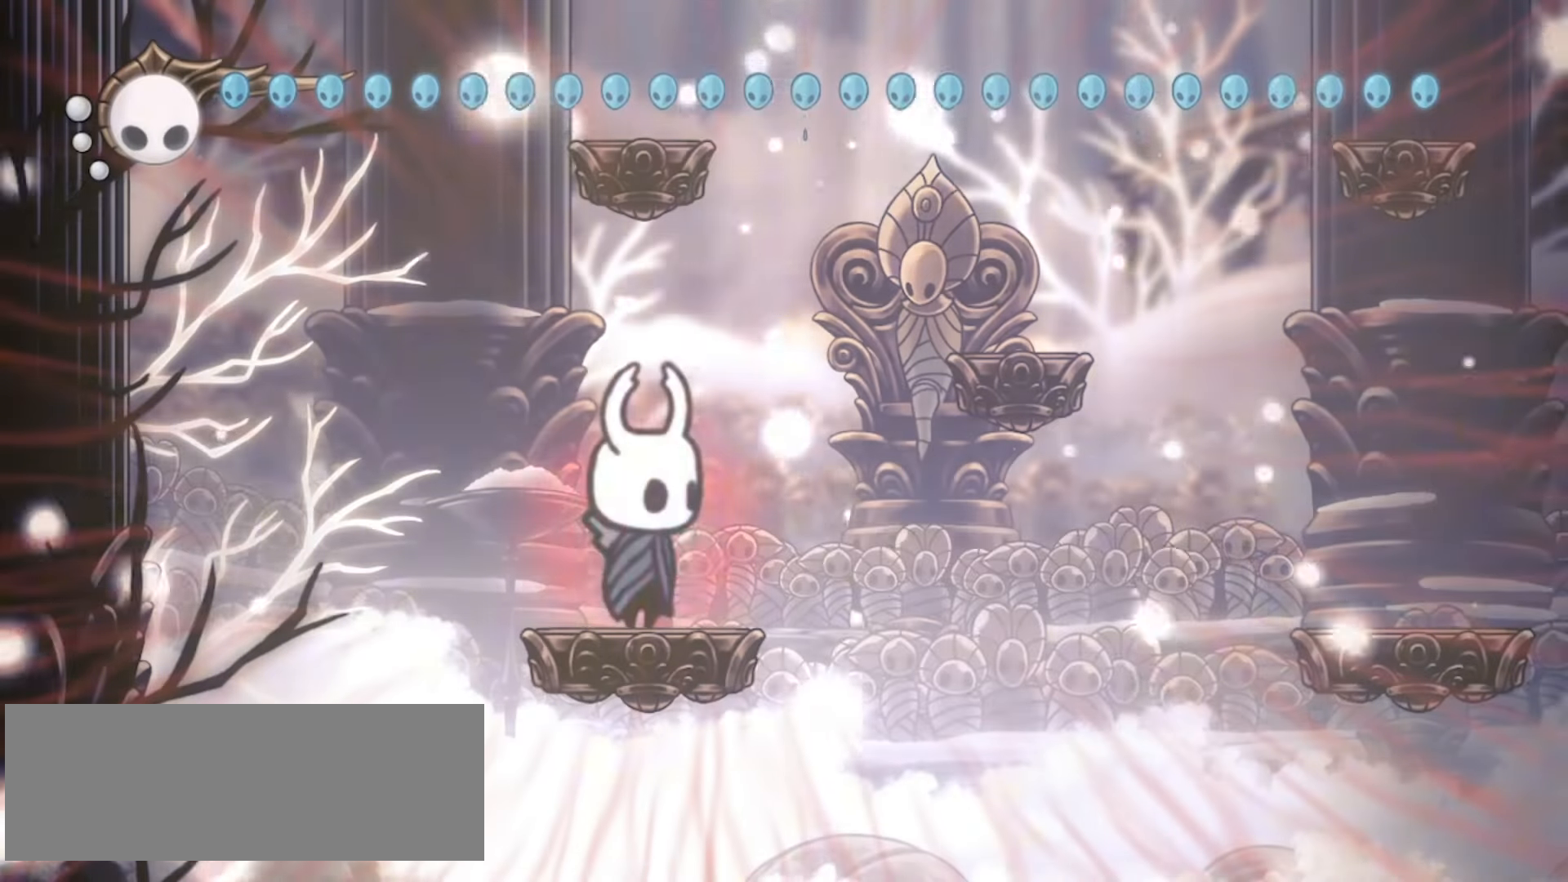
{"keys": ["right"], "events": [[317, "right", "down"], [367, "right", "up"], [500, "right", "down"]]}
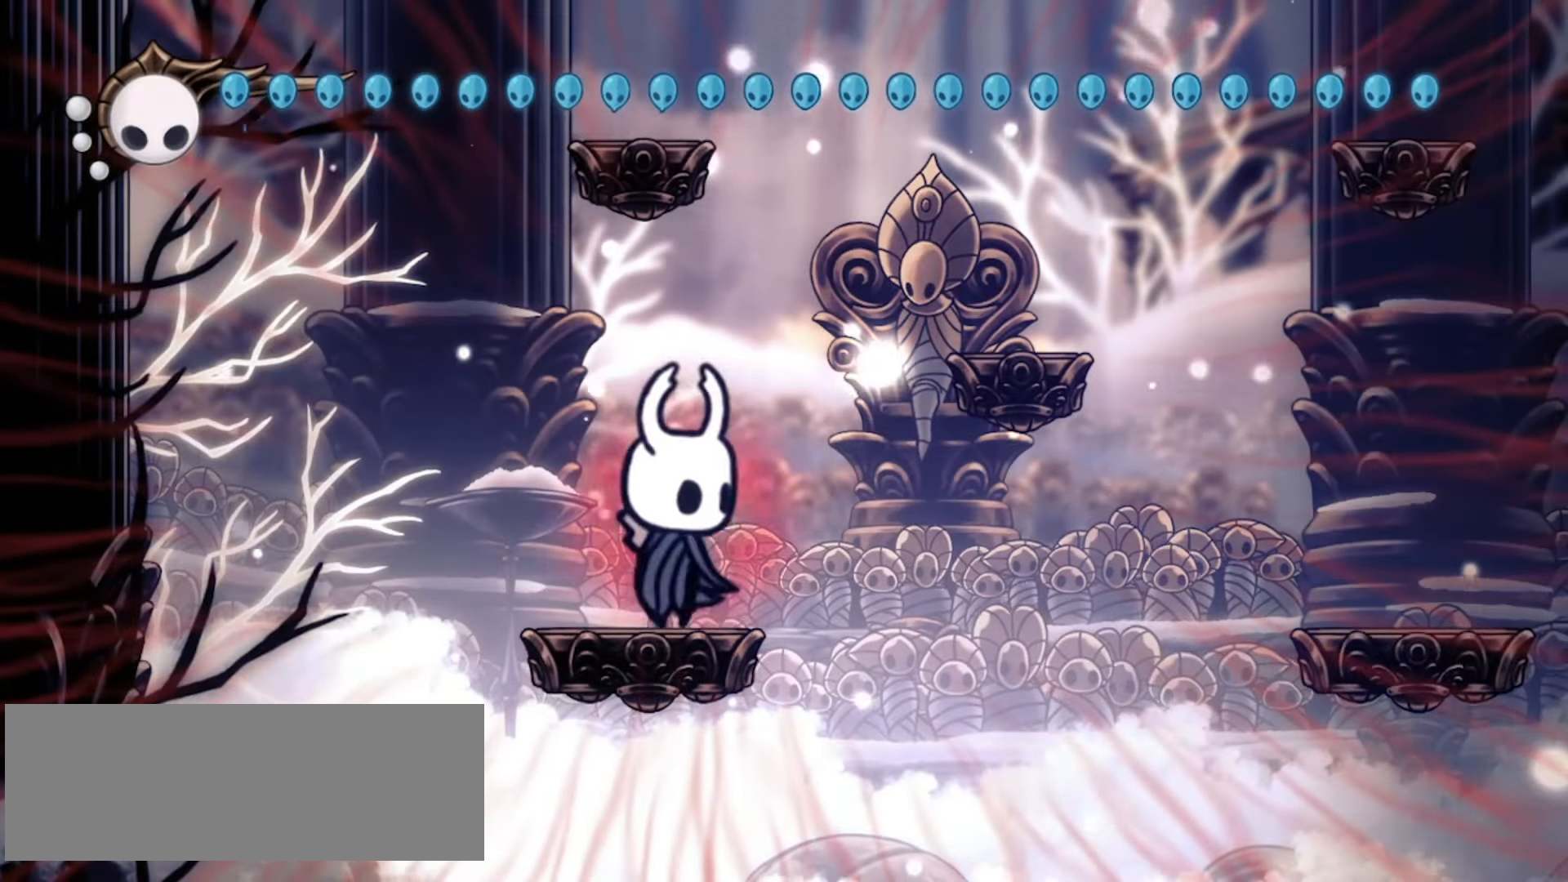
{"keys": ["right", "x", "z"], "events": [[50, "z", "down"], [233, "z", "up"], [333, "x", "down"], [333, "z", "down"]]}
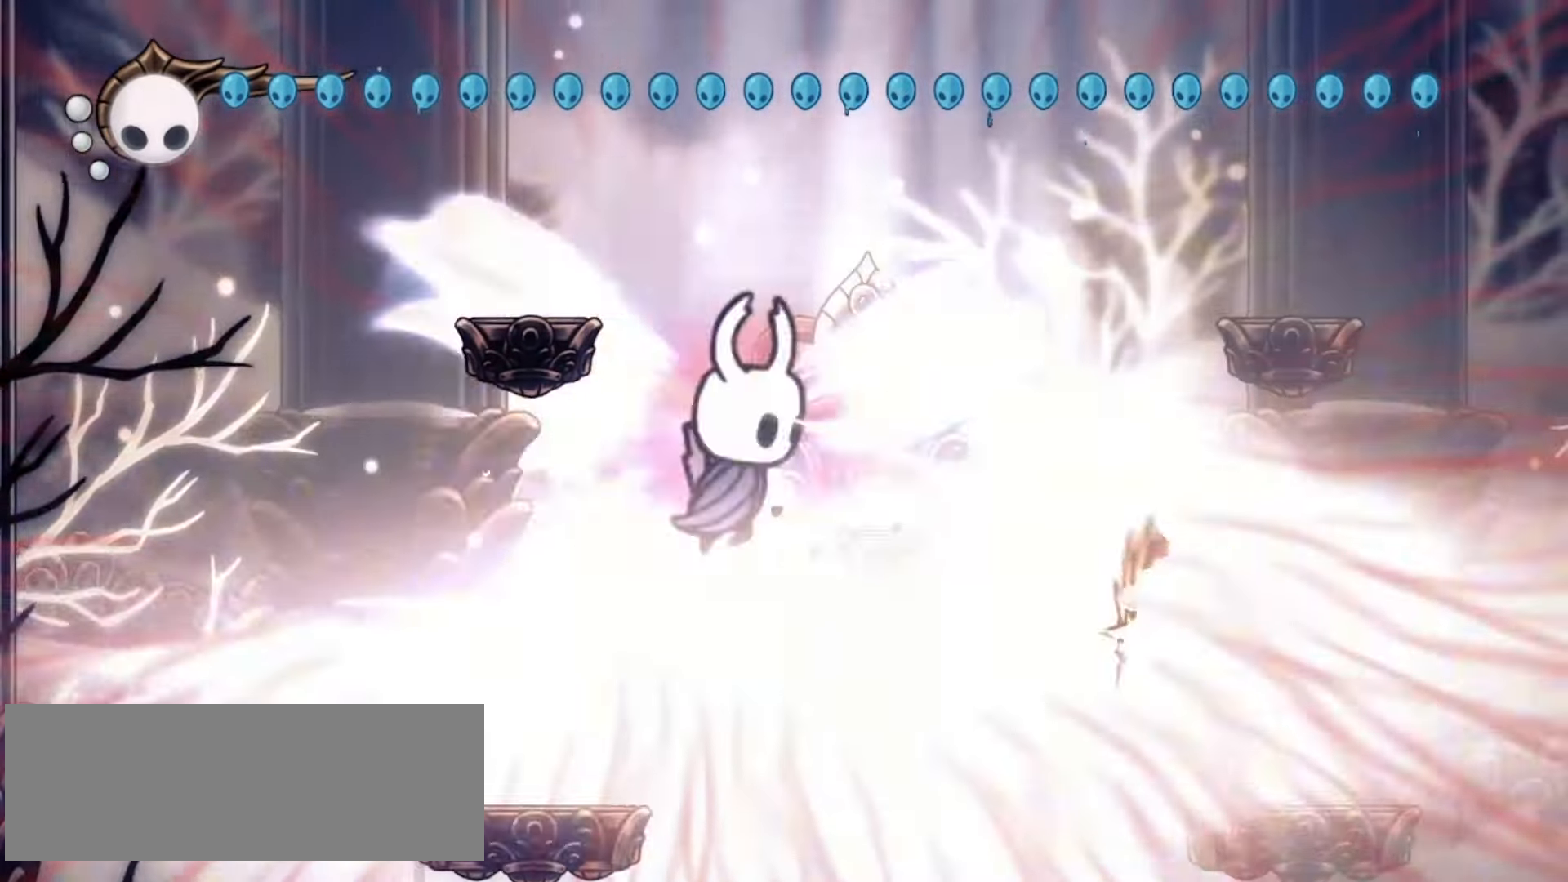
{"keys": ["right", "x"], "events": [[250, "z", "up"]]}
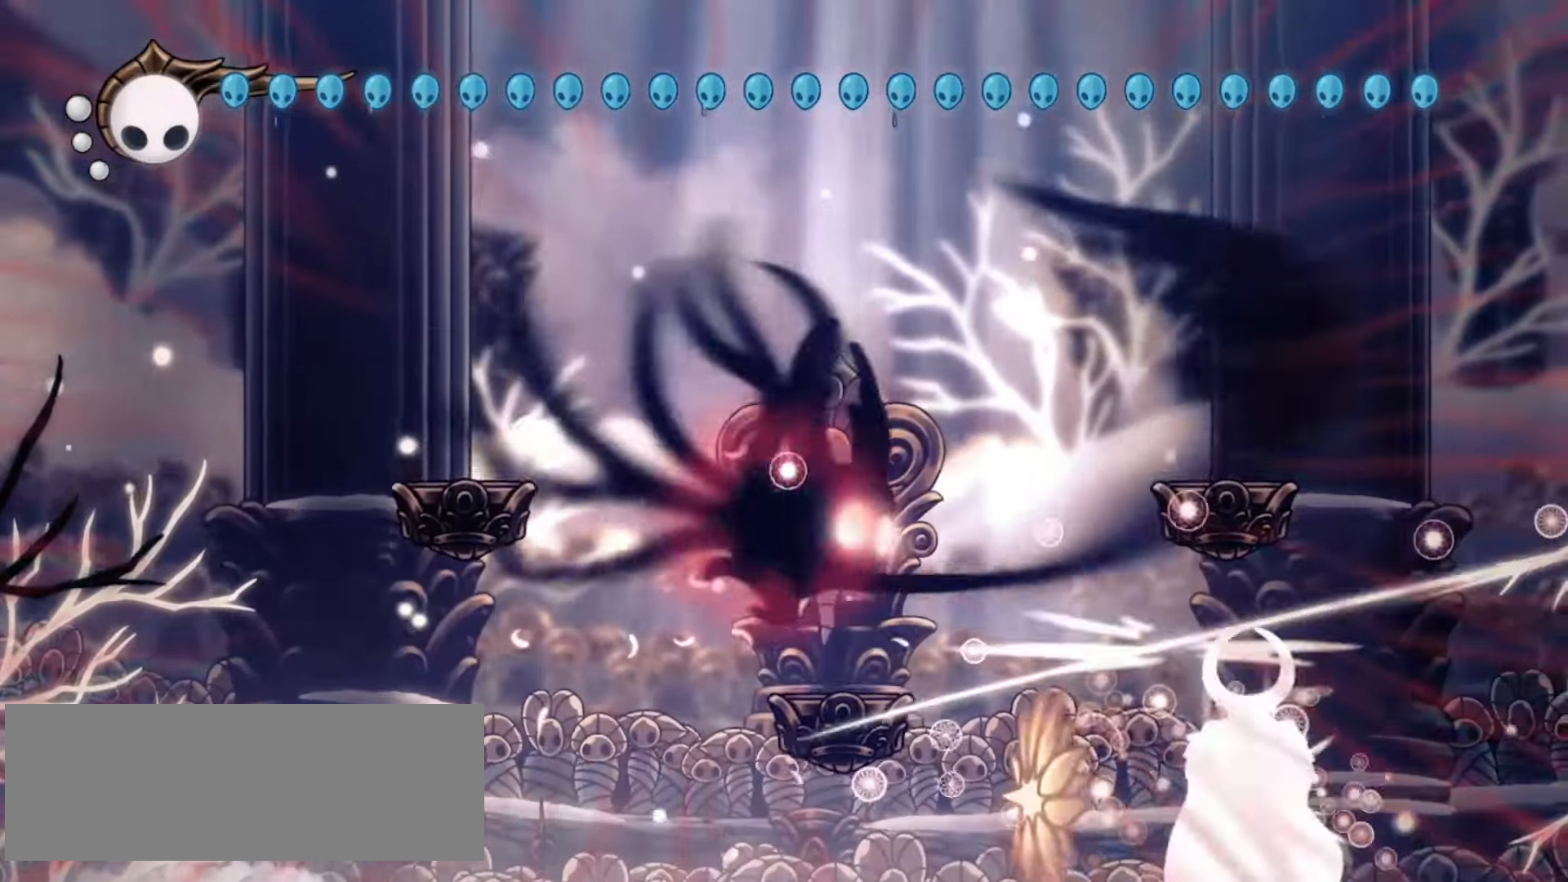
{"keys": ["right", "x"], "events": []}
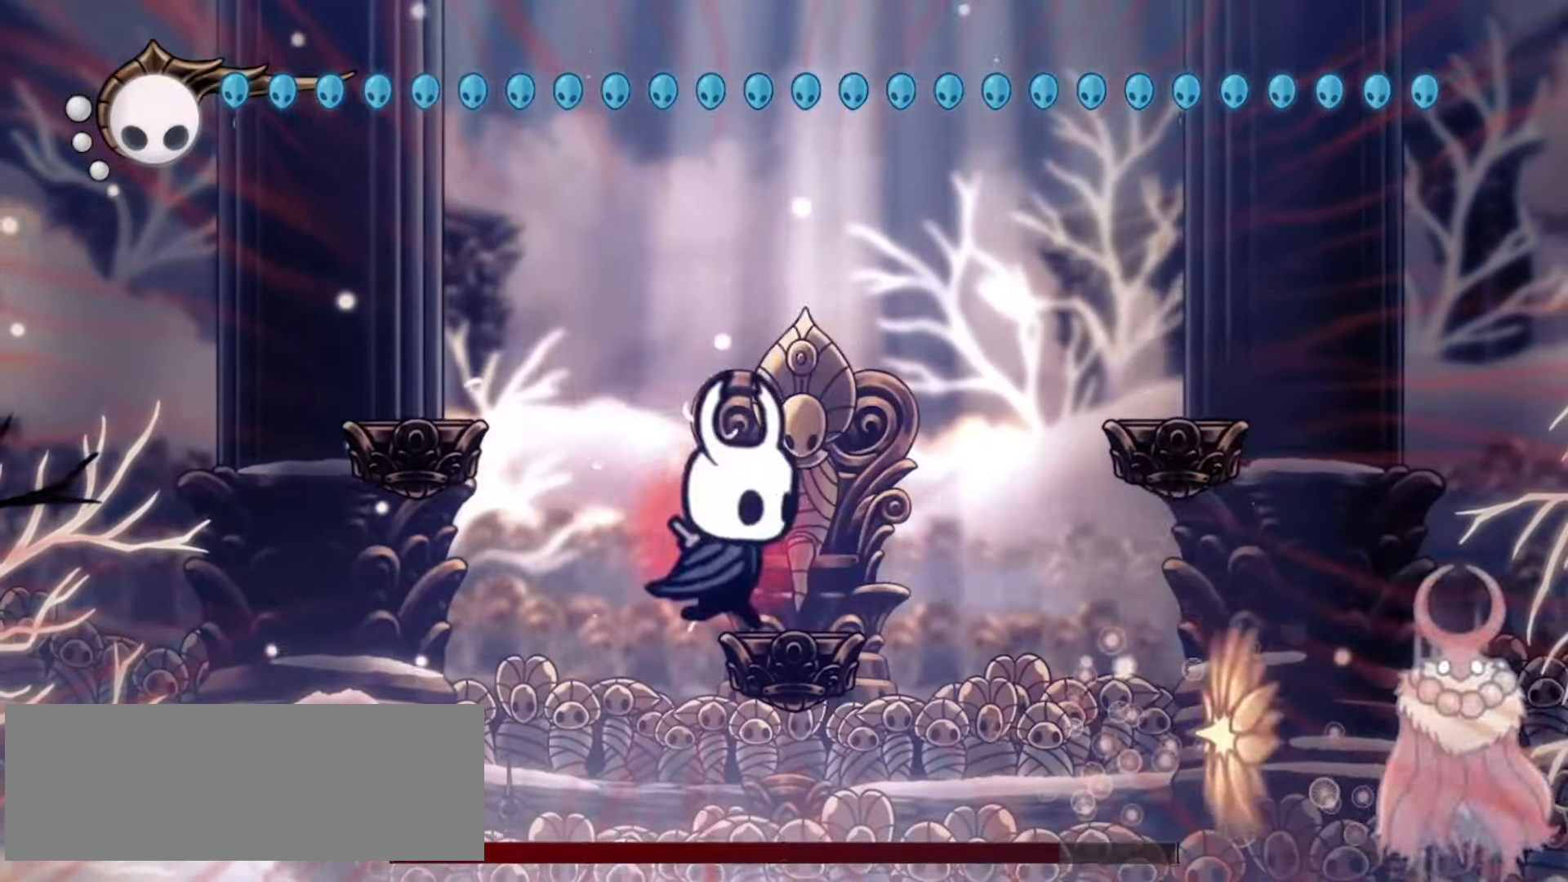
{"keys": ["right", "x"], "events": []}
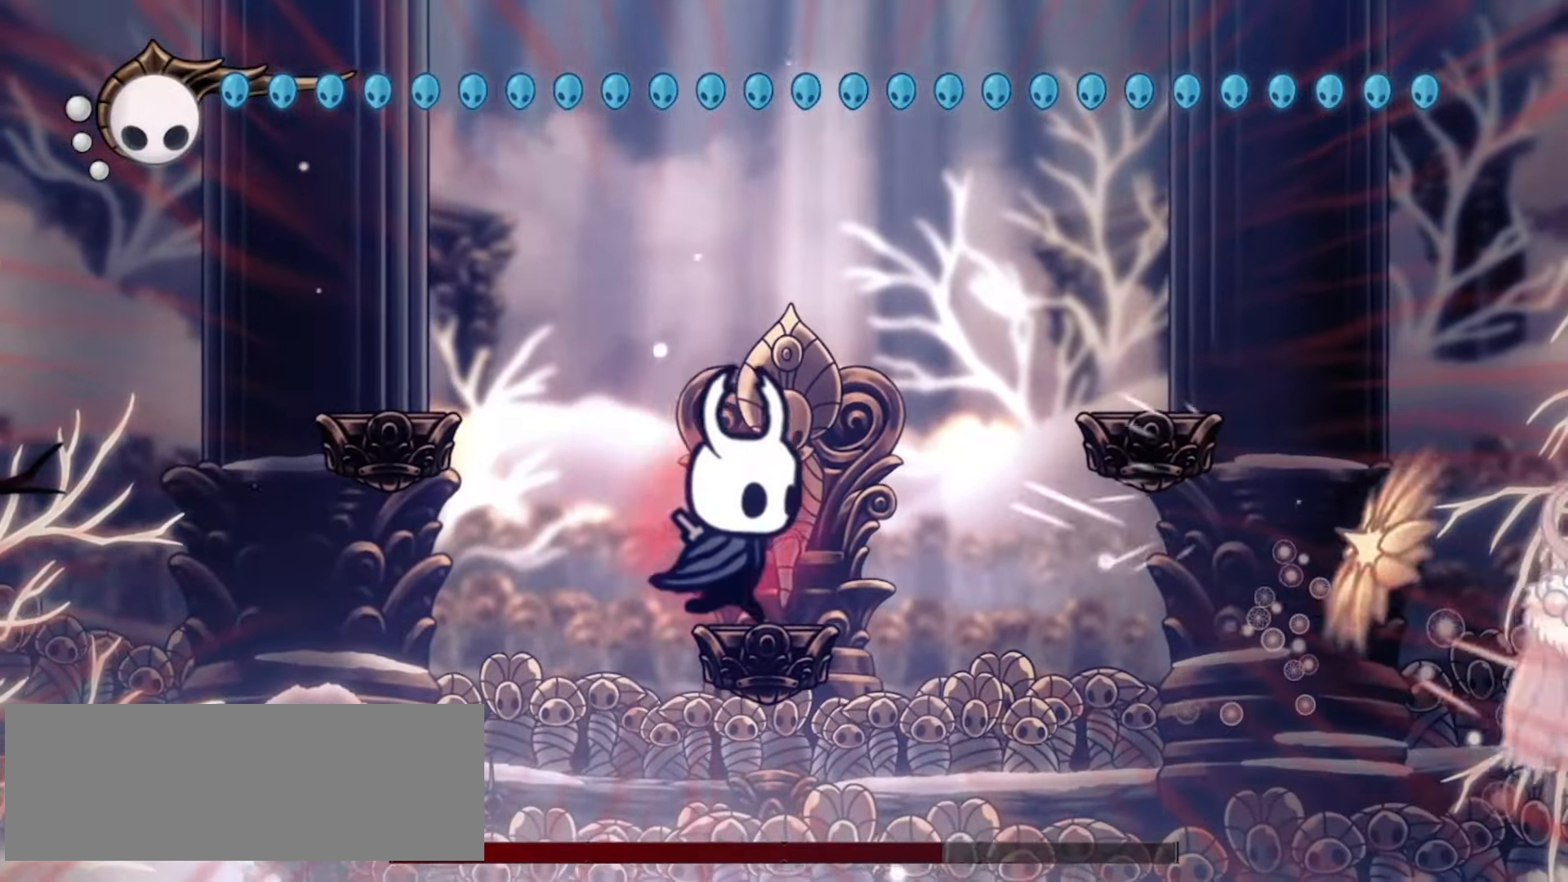
{"keys": ["right", "x"], "events": []}
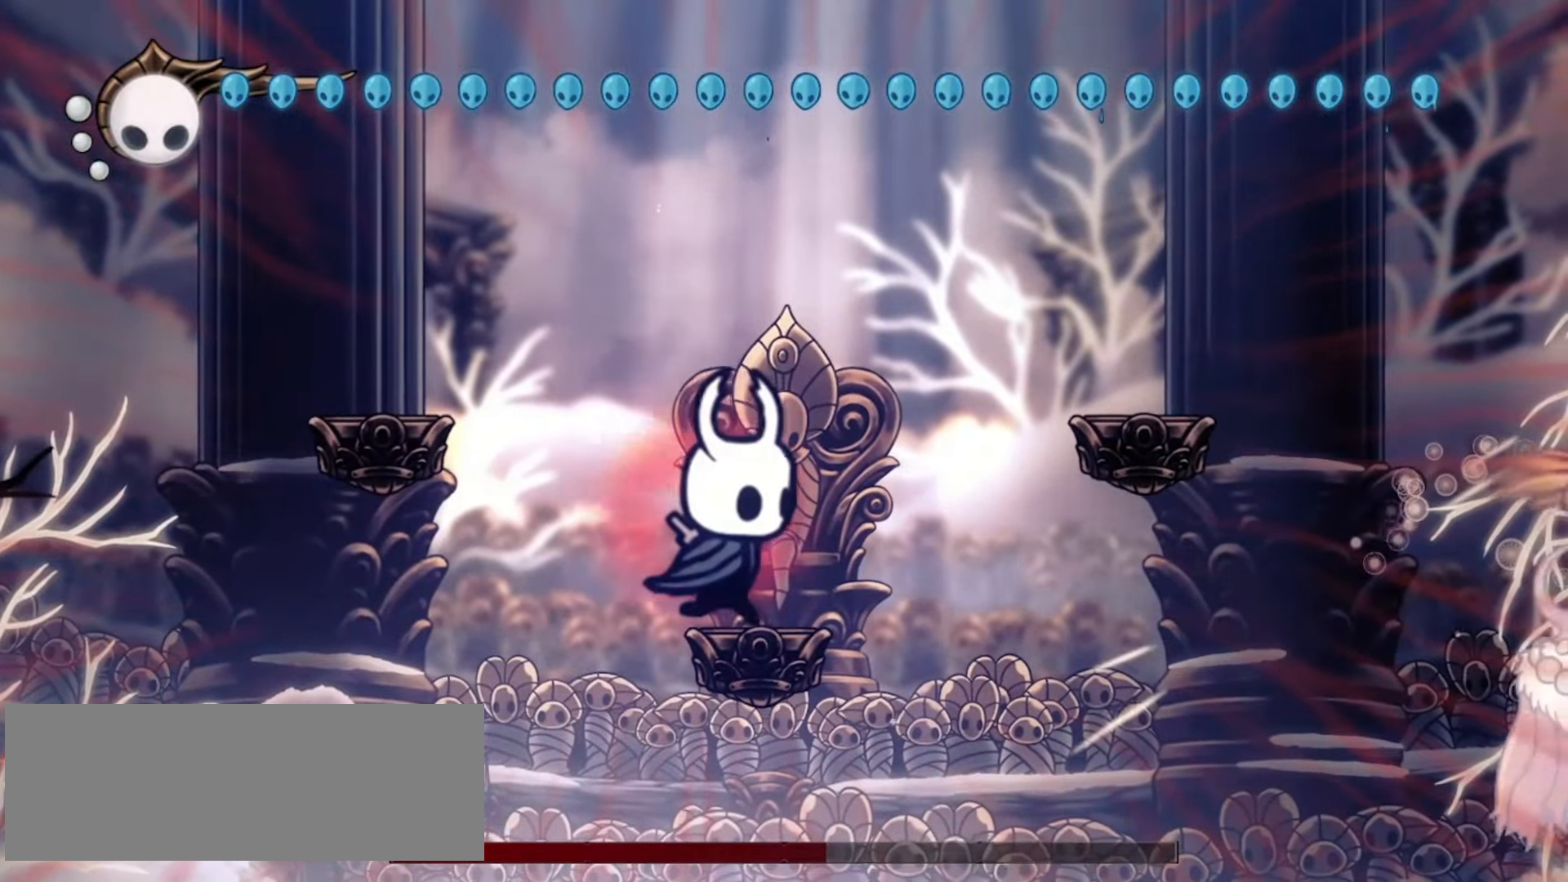
{"keys": ["right", "x"], "events": []}
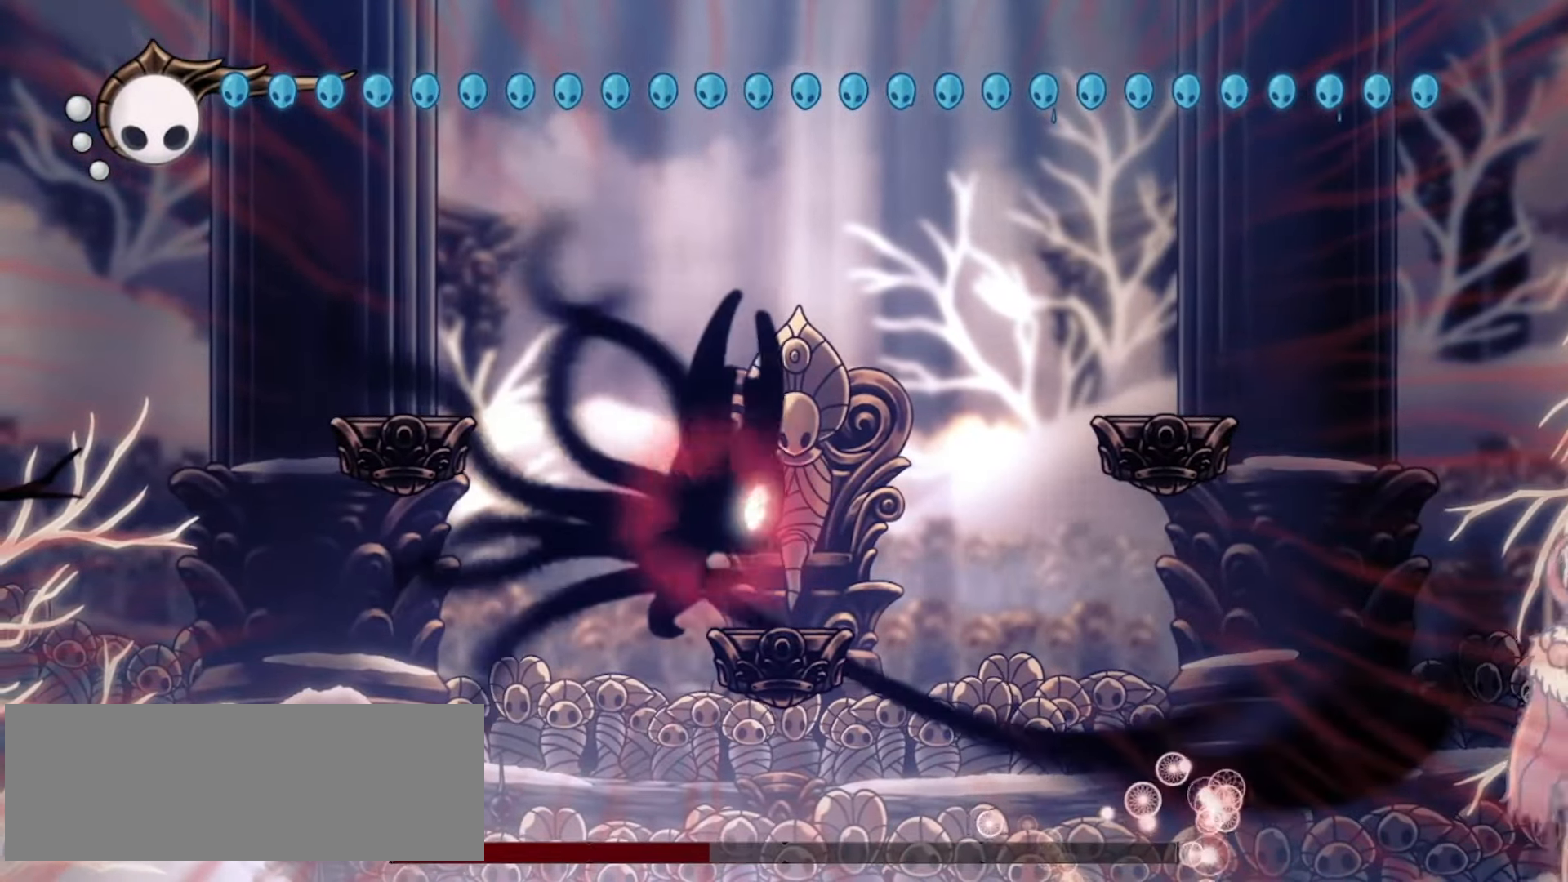
{"keys": ["right", "x"], "events": [[150, "c", "down"], [250, "c", "up"]]}